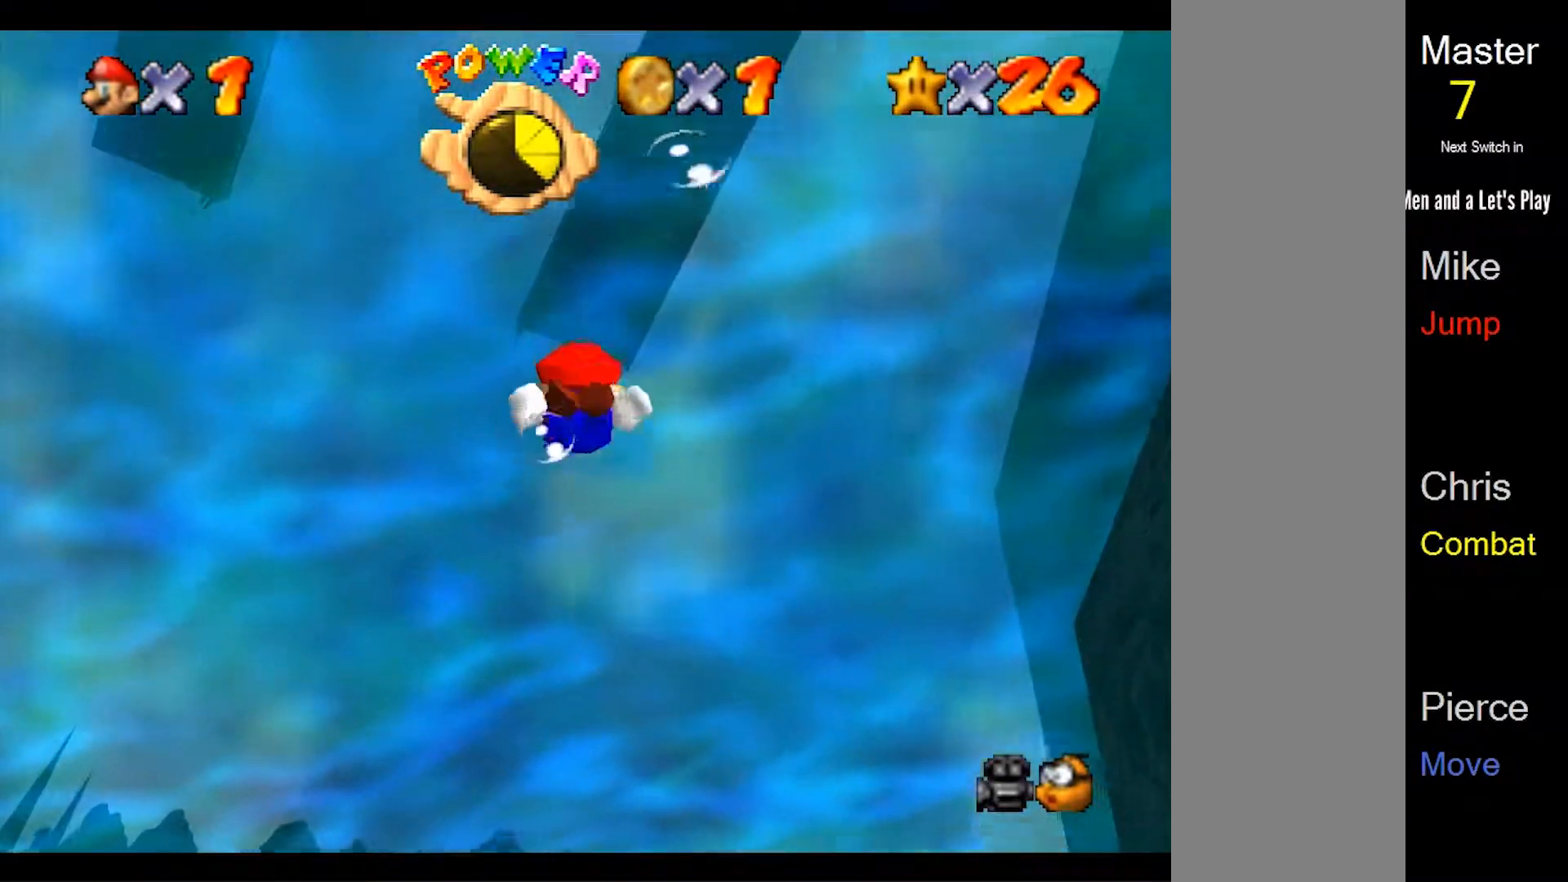
Gameplay with a controller (Nintendo layout); each line is a JSON object with the inputs held at the frame after it. "events" lists button and stick changes between this image and that frame as [ms after this image, input, new state], when the widget could be followed in between. Not read: L3 R3 START.
{"buttons": ["A"], "left_stick": "down", "events": [[500, "A", "down"]]}
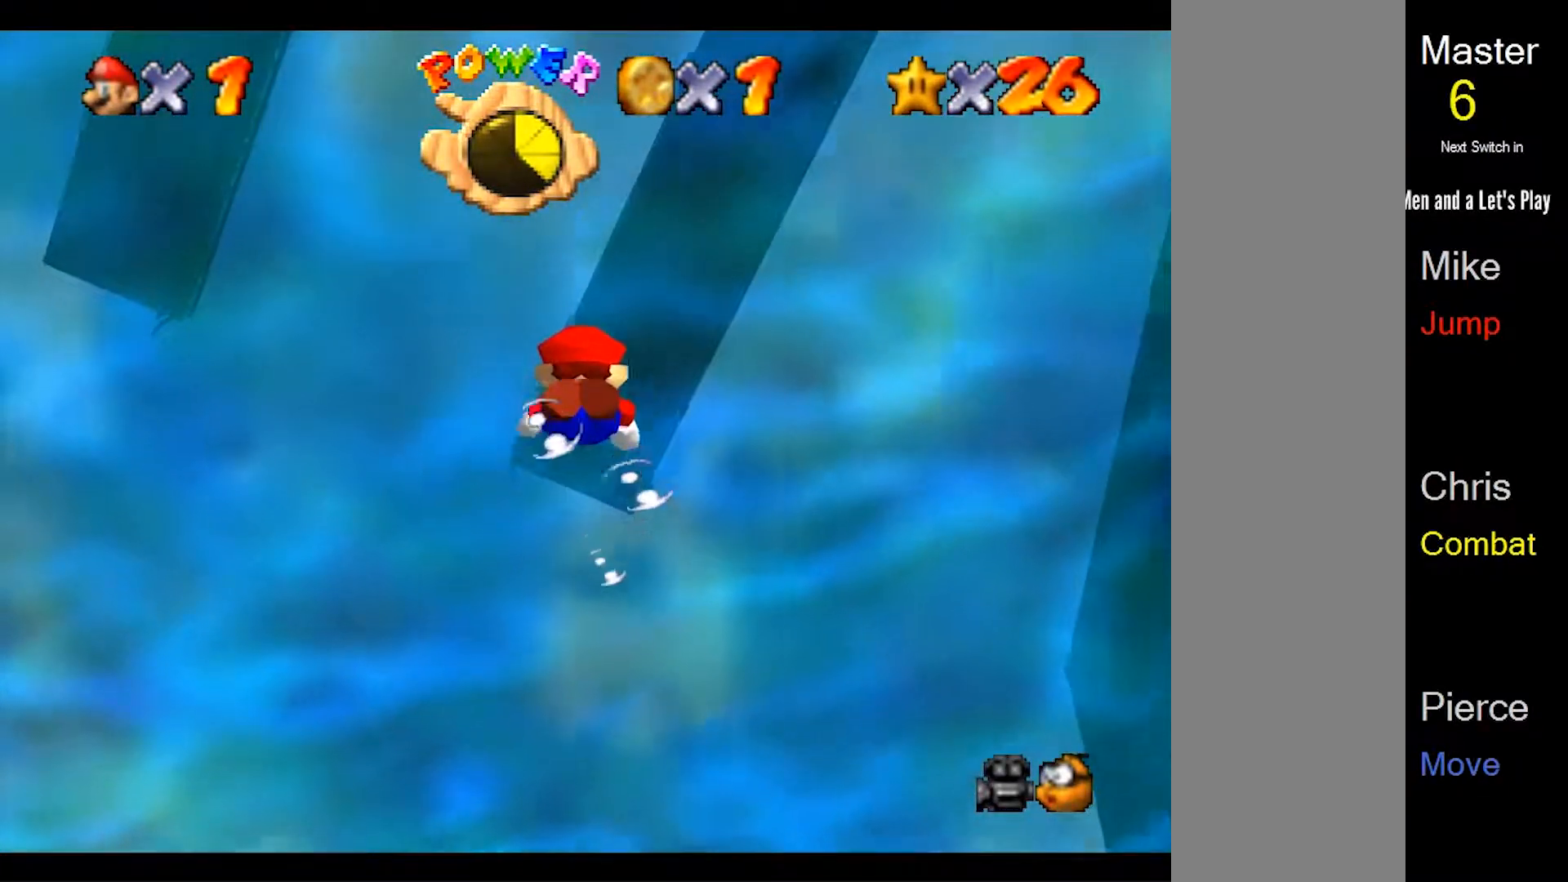
{"buttons": [], "left_stick": "down", "events": [[200, "A", "up"]]}
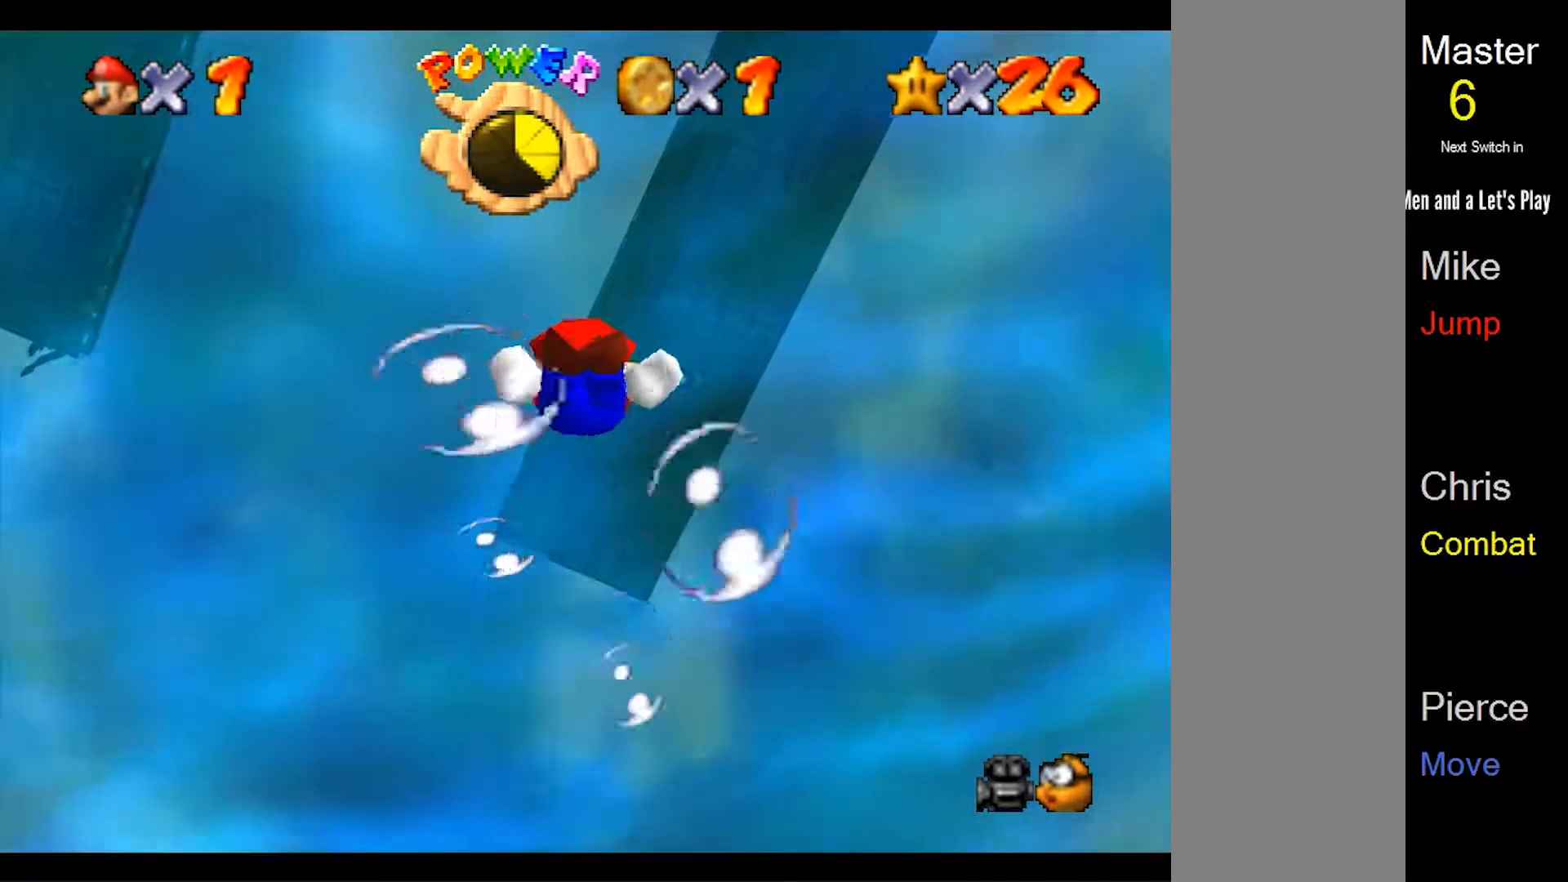
{"buttons": [], "left_stick": "down", "events": []}
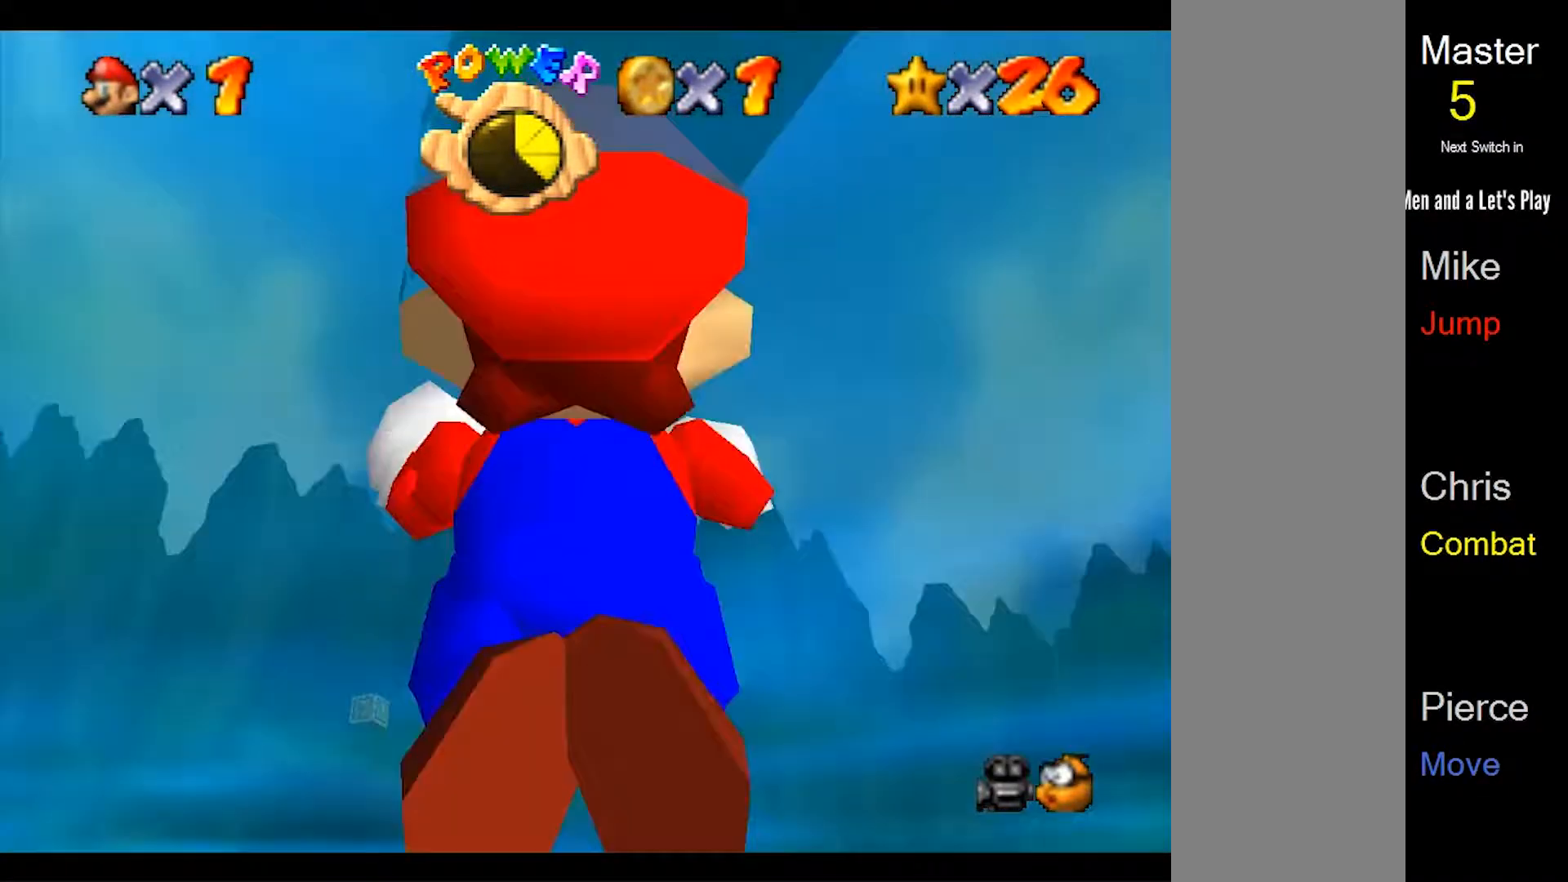
{"buttons": [], "left_stick": "down", "events": [[133, "A", "down"], [267, "A", "up"]]}
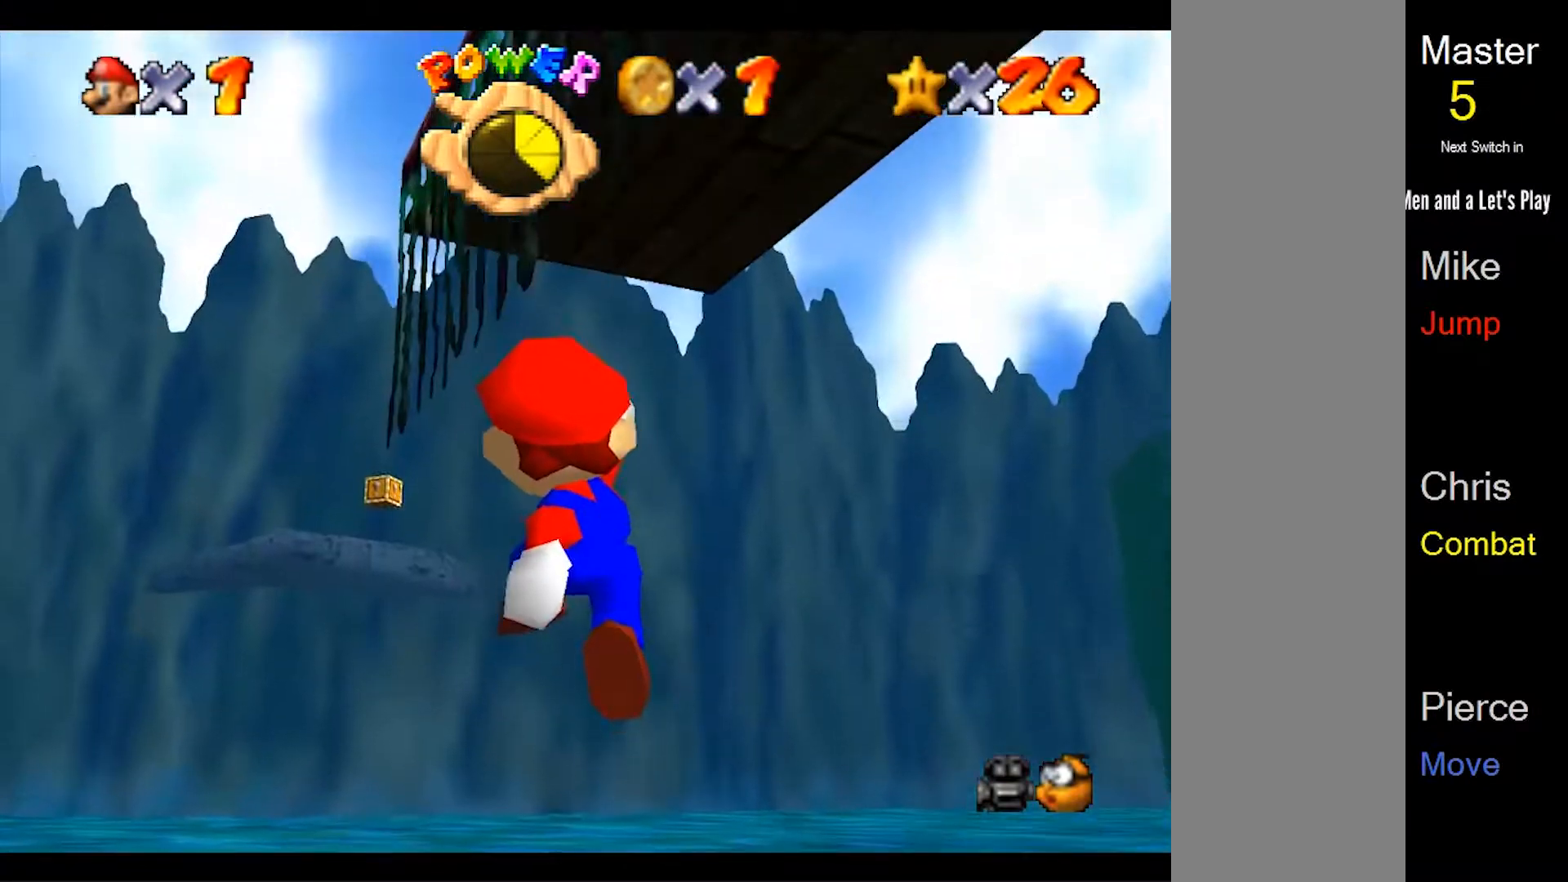
{"buttons": [], "left_stick": "center", "events": [[267, "left_stick", "center"]]}
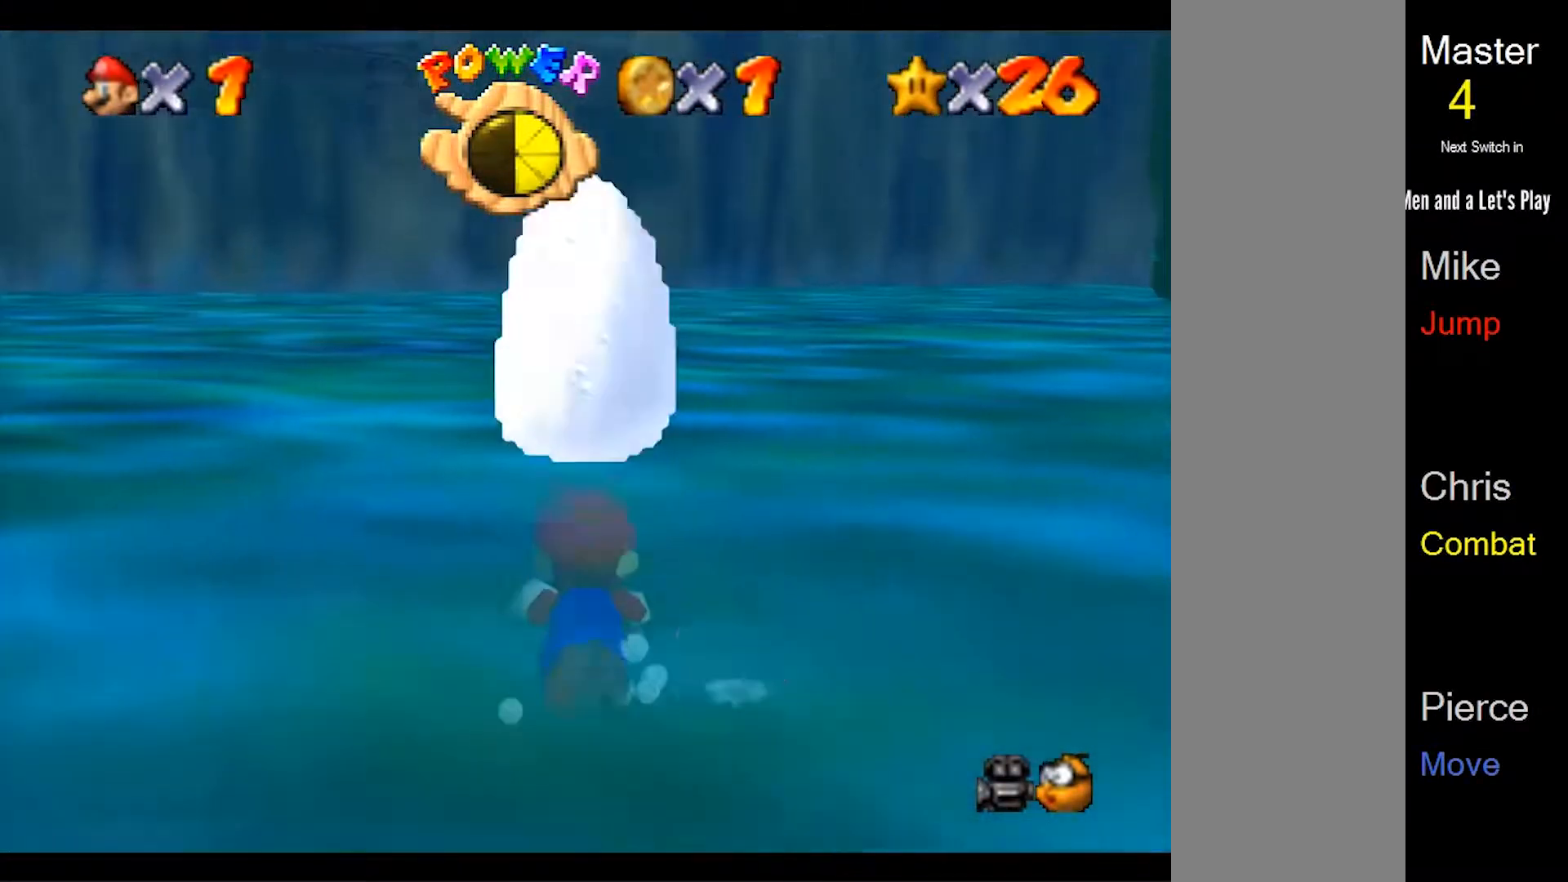
{"buttons": [], "left_stick": "center", "events": []}
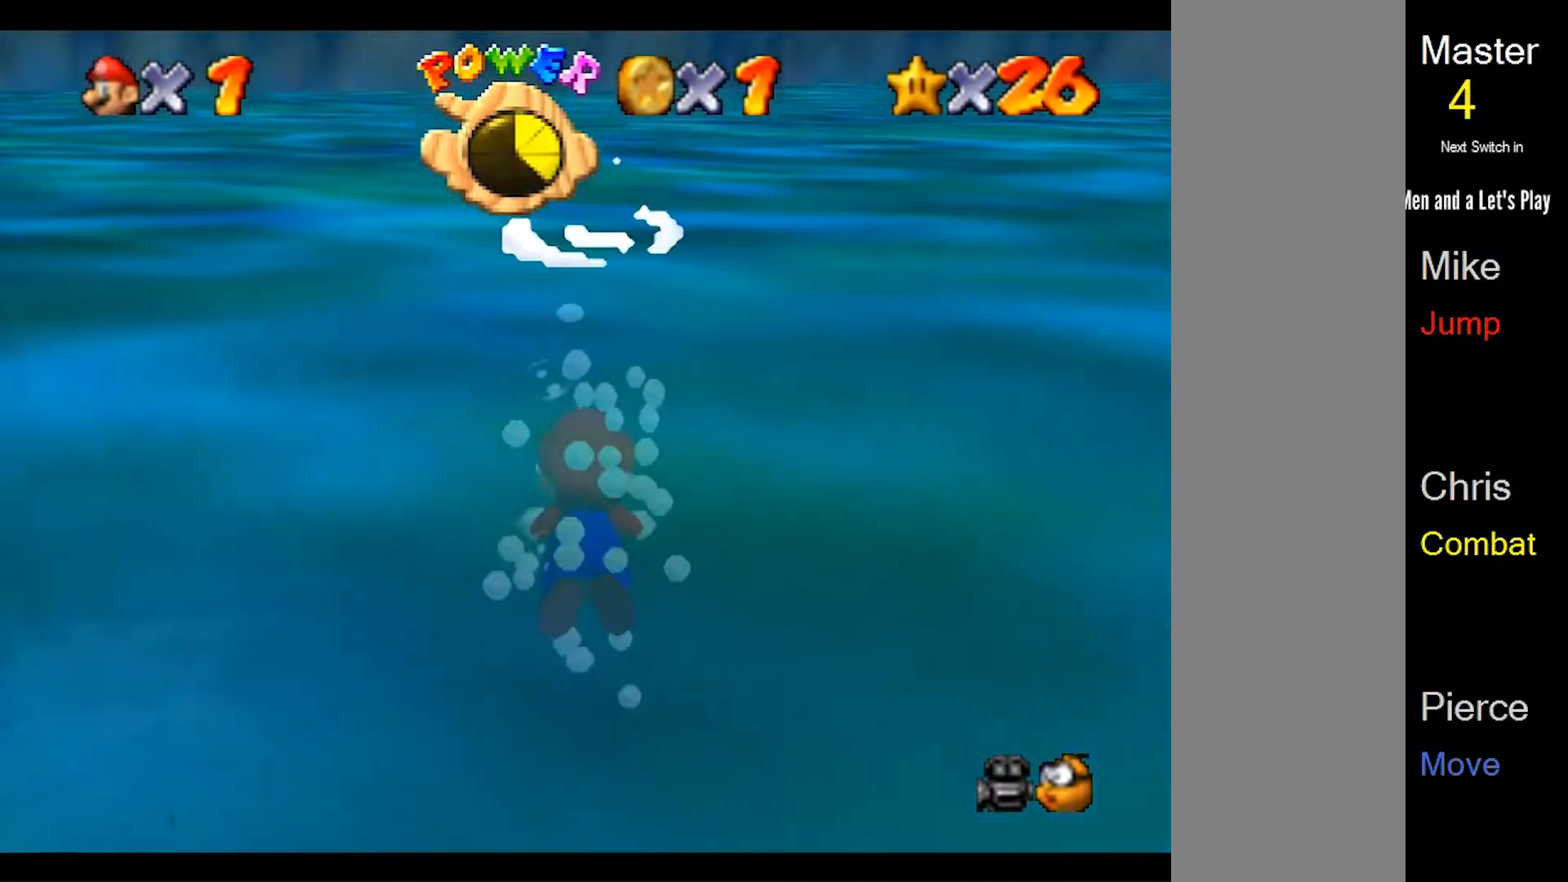
{"buttons": [], "left_stick": "center", "events": [[333, "A", "down"], [500, "A", "up"]]}
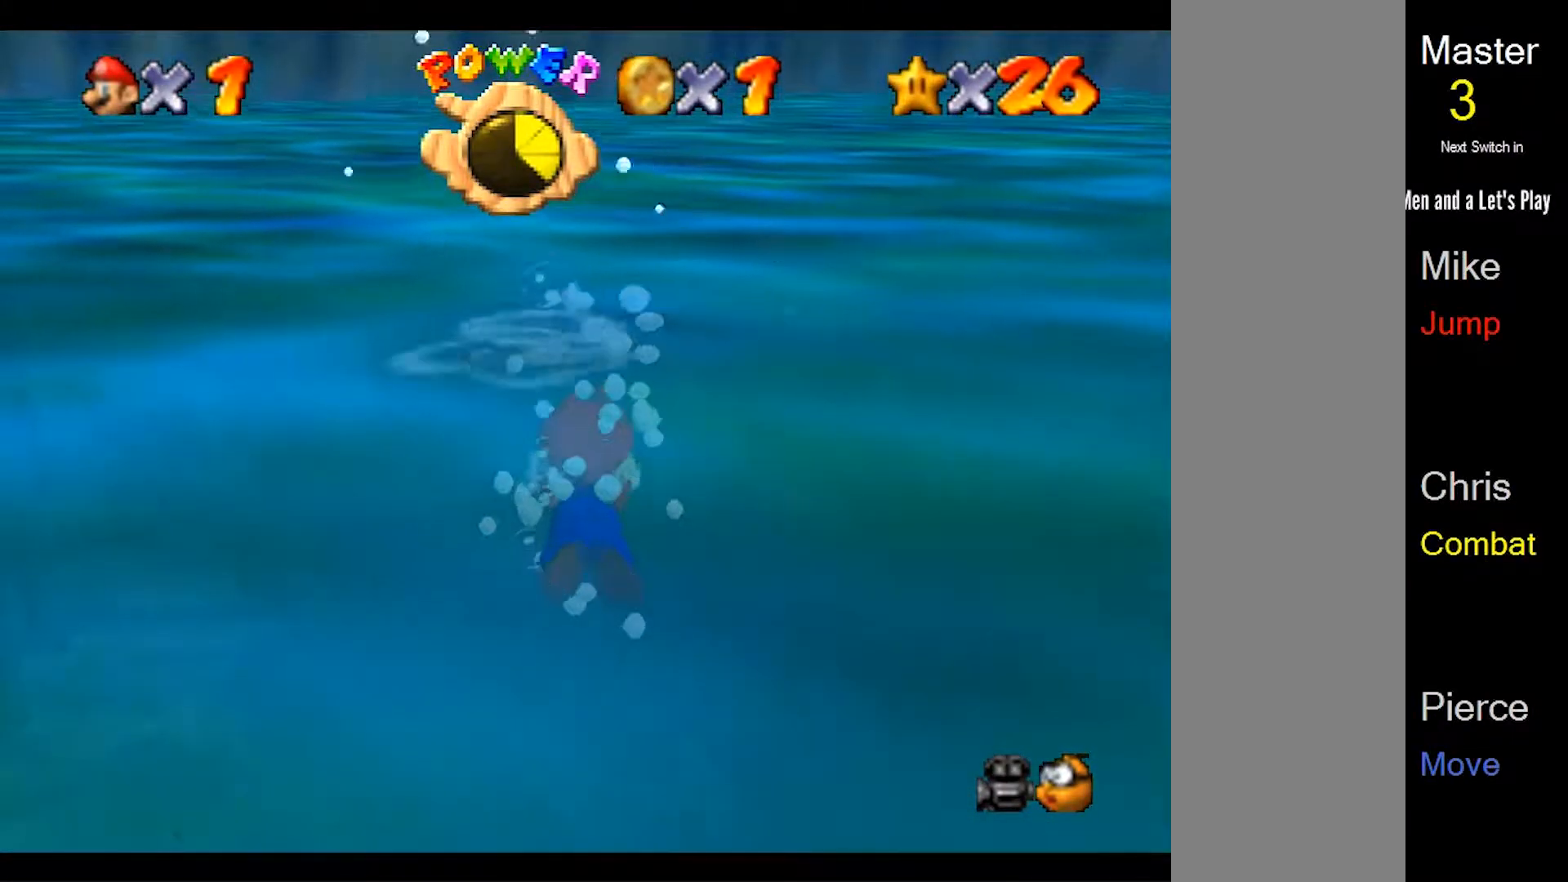
{"buttons": [], "left_stick": "center", "events": []}
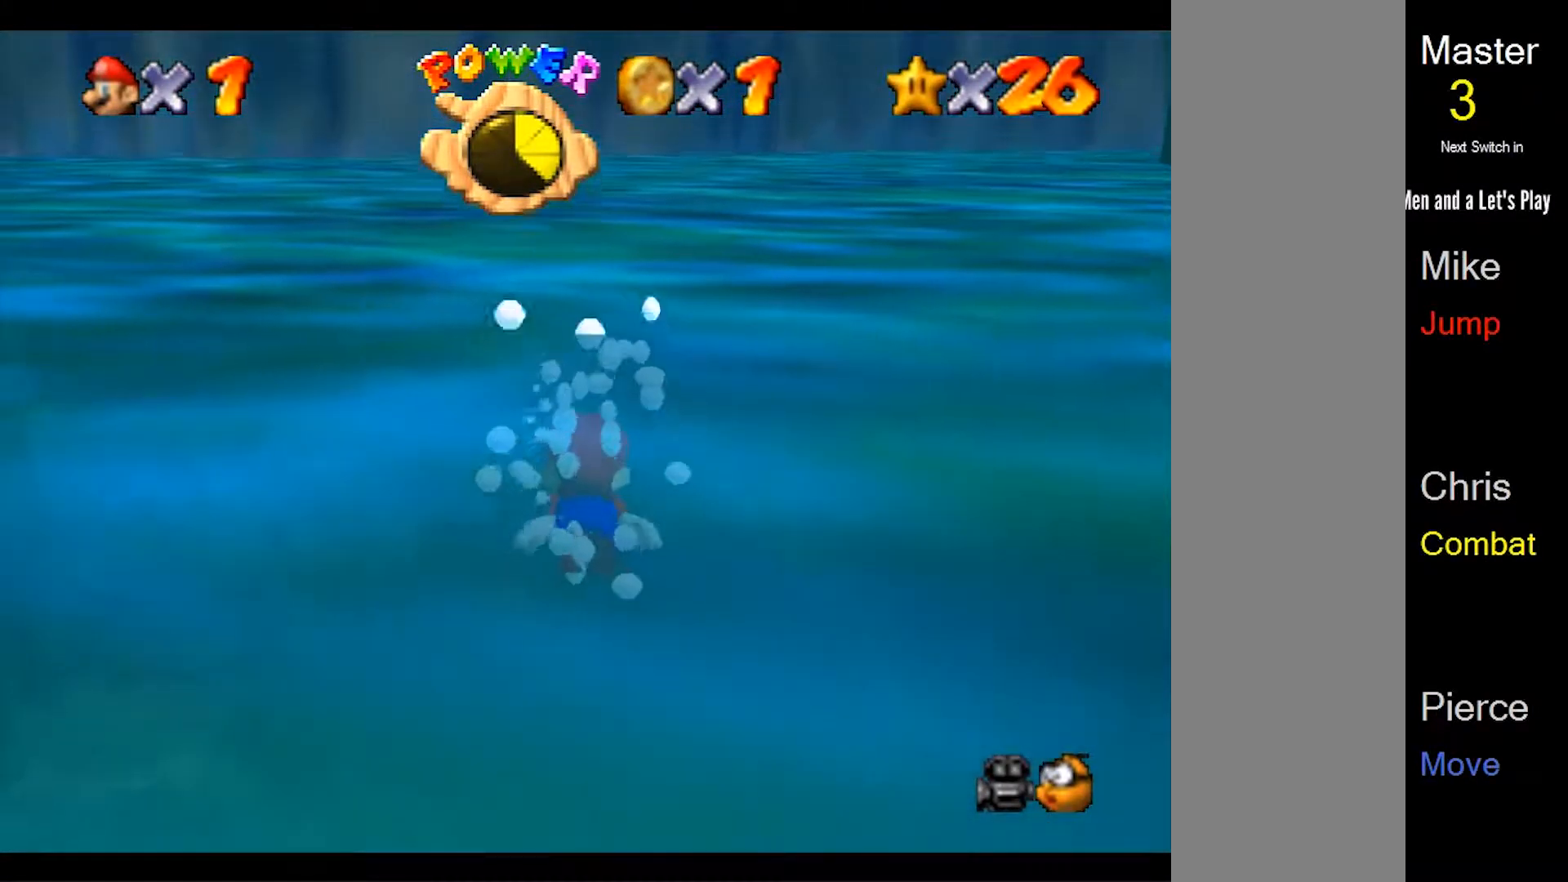
{"buttons": [], "left_stick": "down", "events": [[133, "A", "down"], [133, "left_stick", "down"], [367, "A", "up"]]}
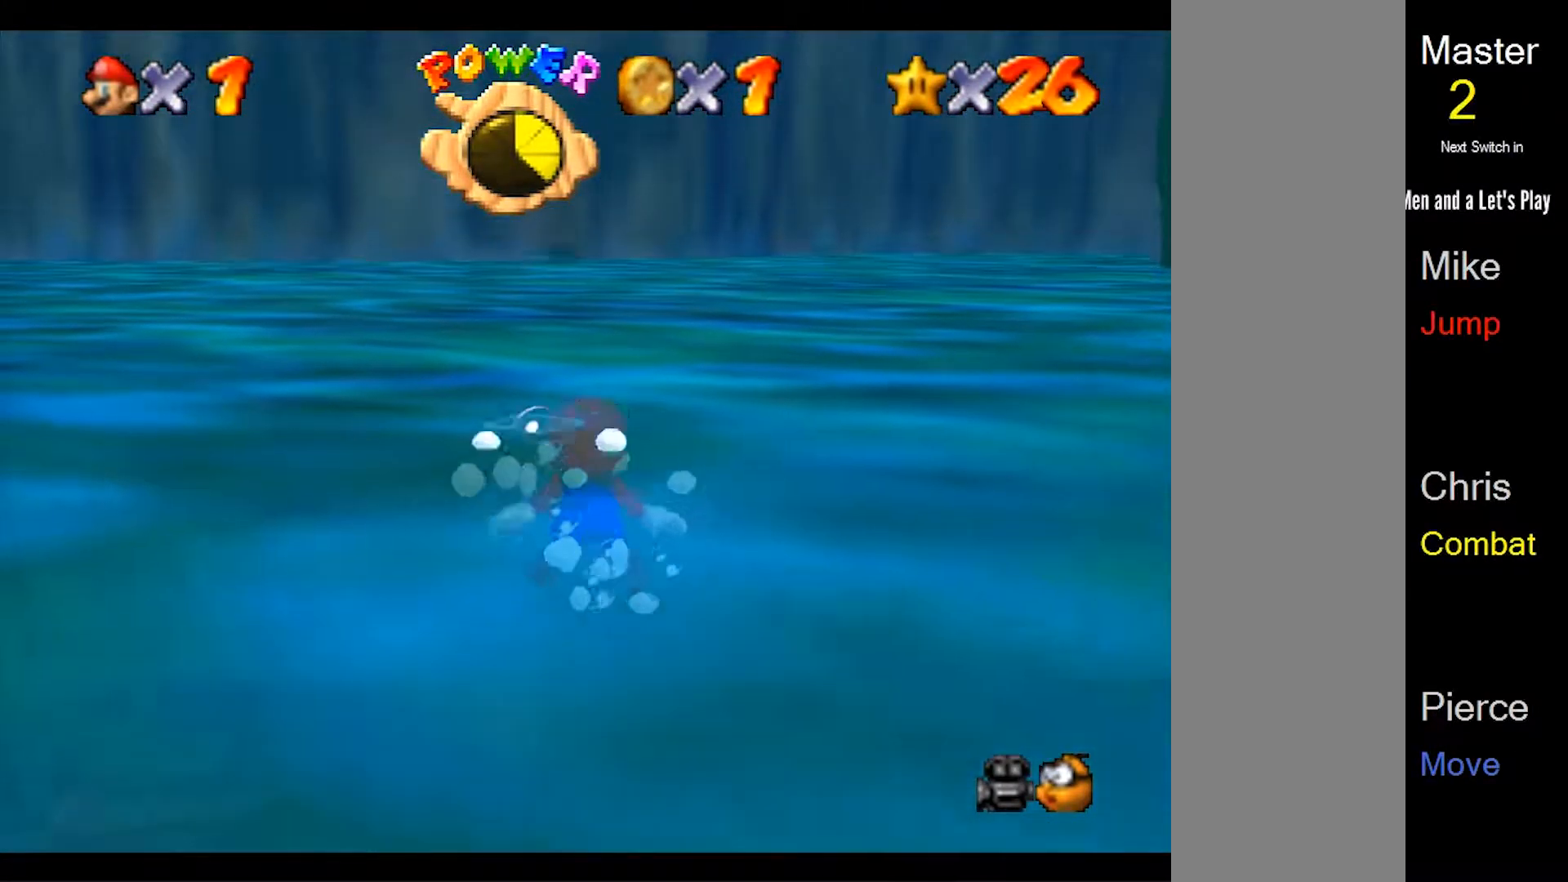
{"buttons": [], "left_stick": "center", "events": [[467, "left_stick", "center"]]}
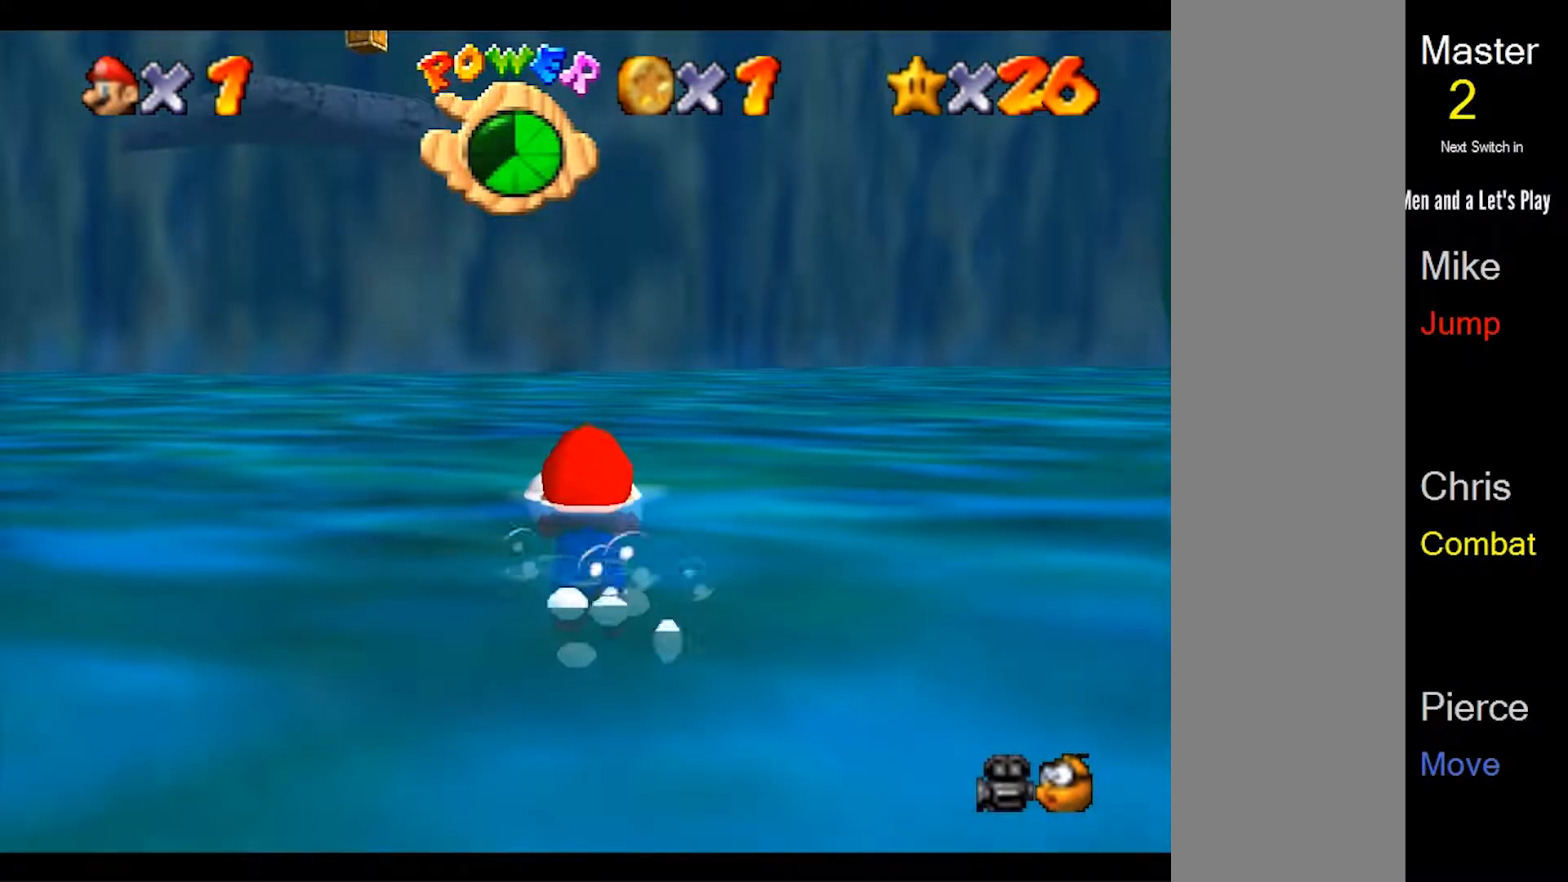
{"buttons": [], "left_stick": "center", "events": []}
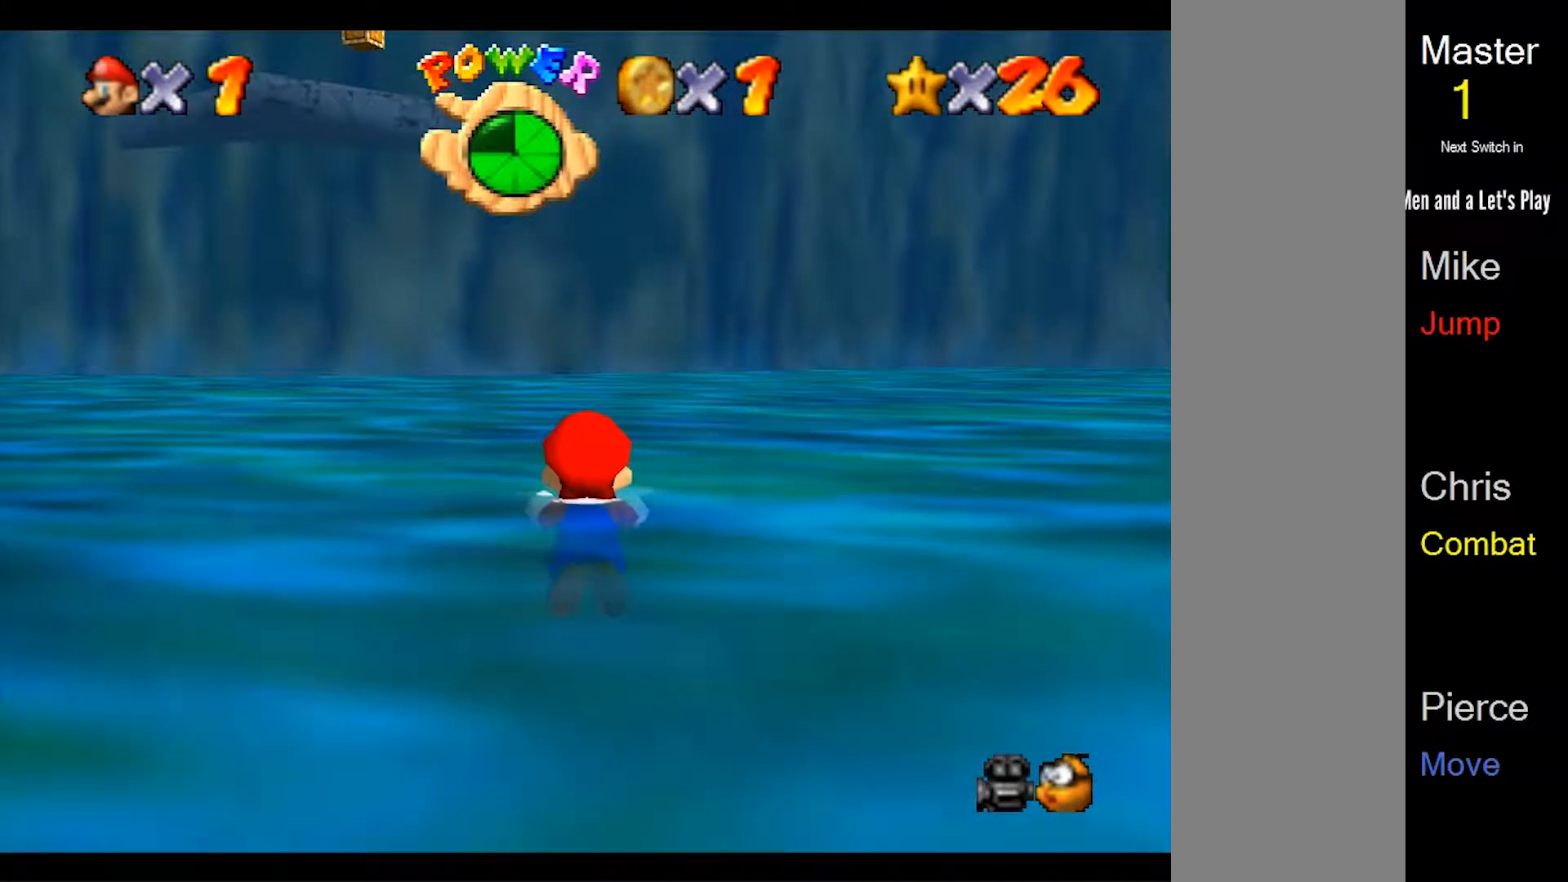
{"buttons": [], "left_stick": "center", "events": []}
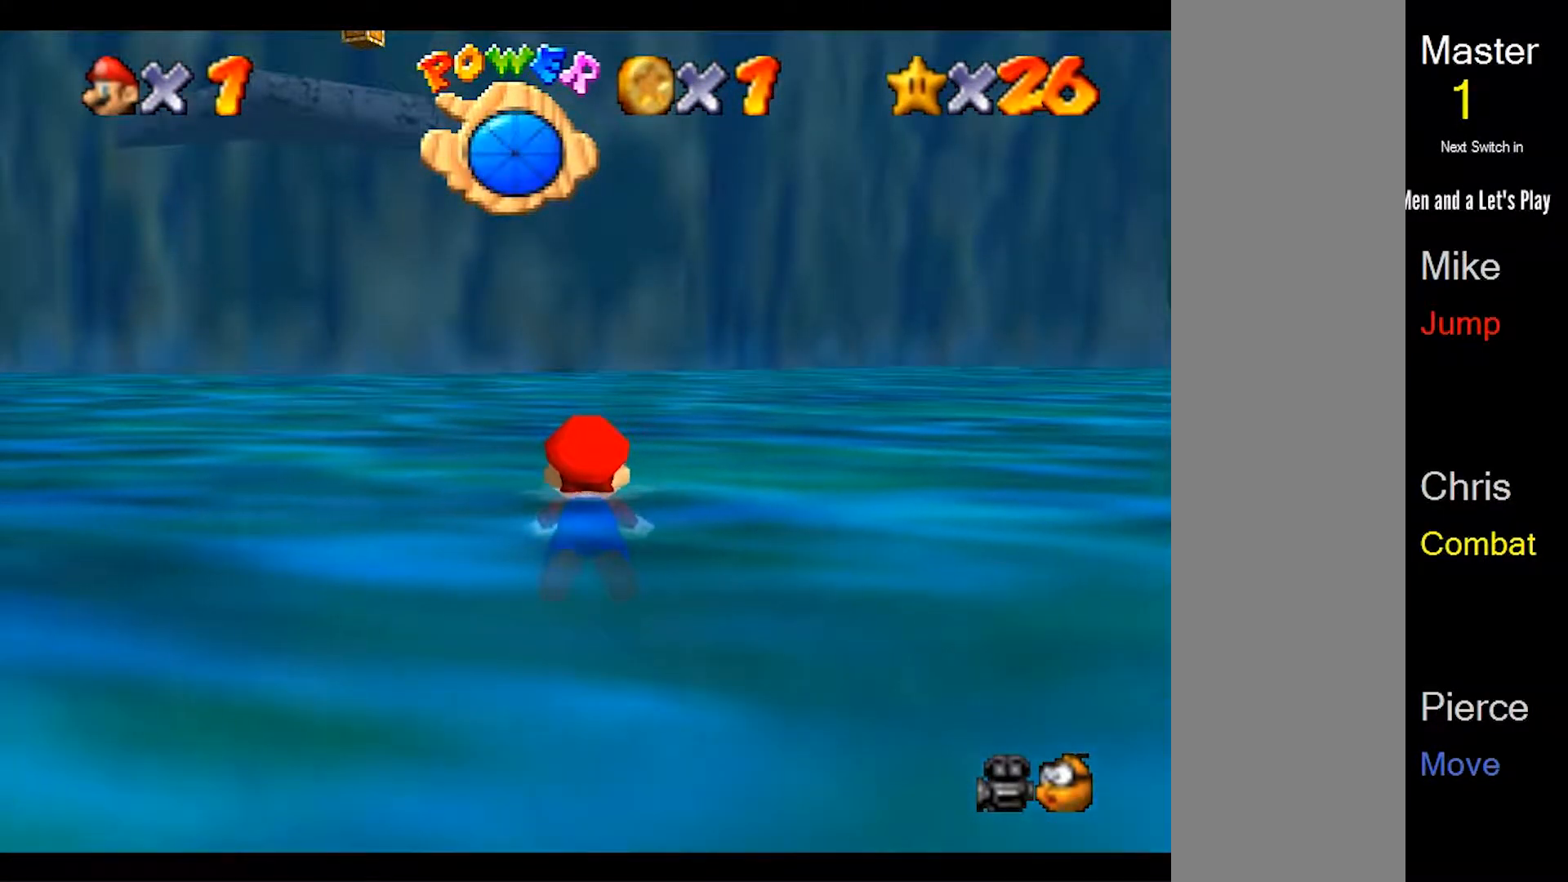
{"buttons": [], "left_stick": "center", "events": [[167, "A", "down"], [367, "A", "up"]]}
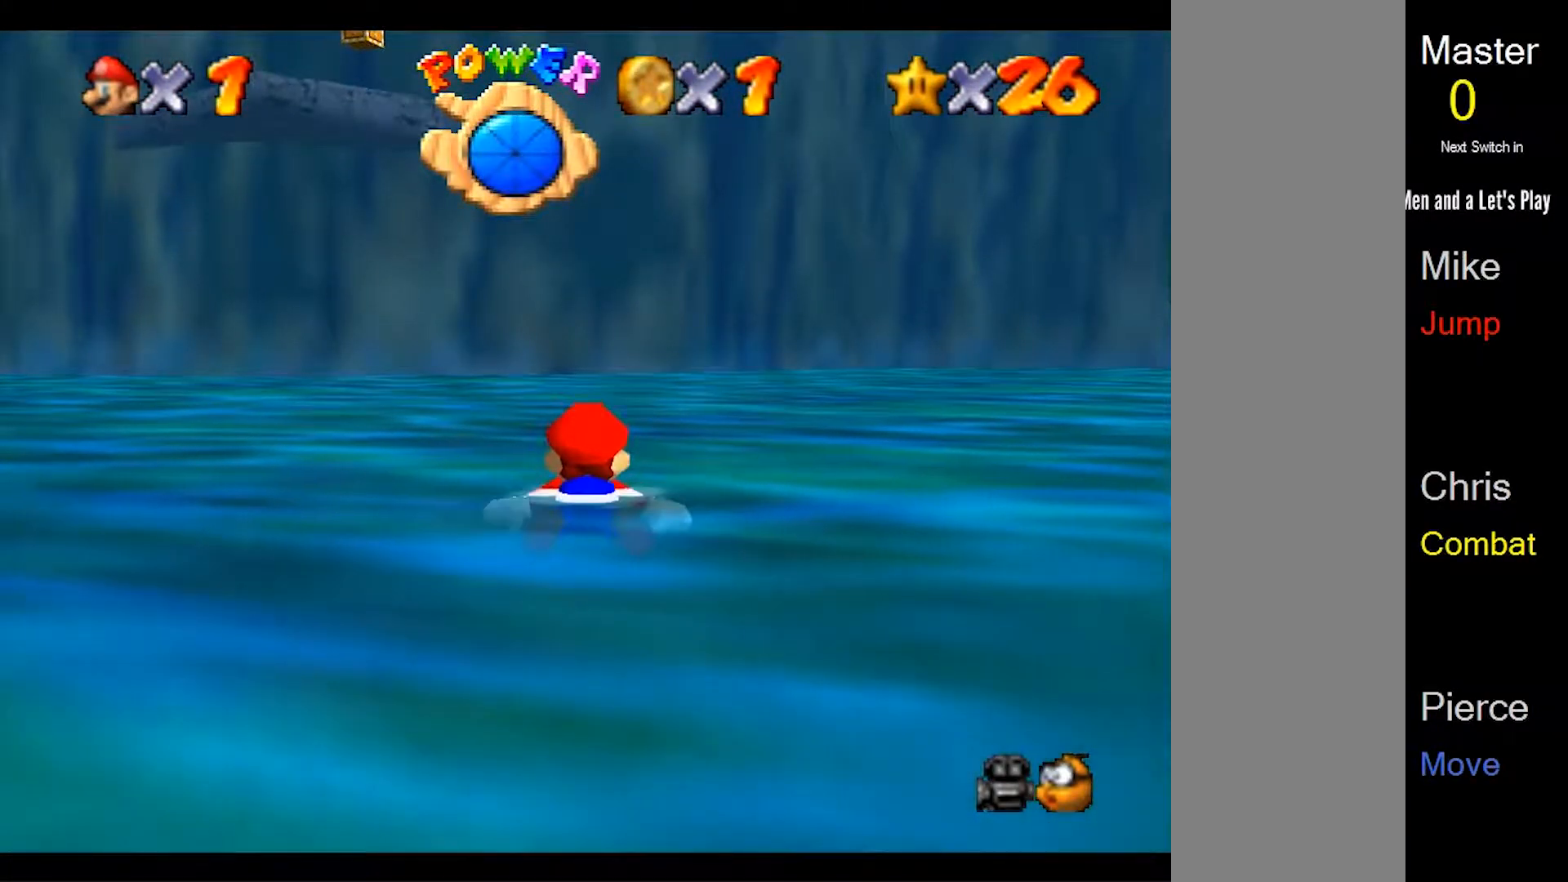
{"buttons": [], "left_stick": "center", "events": []}
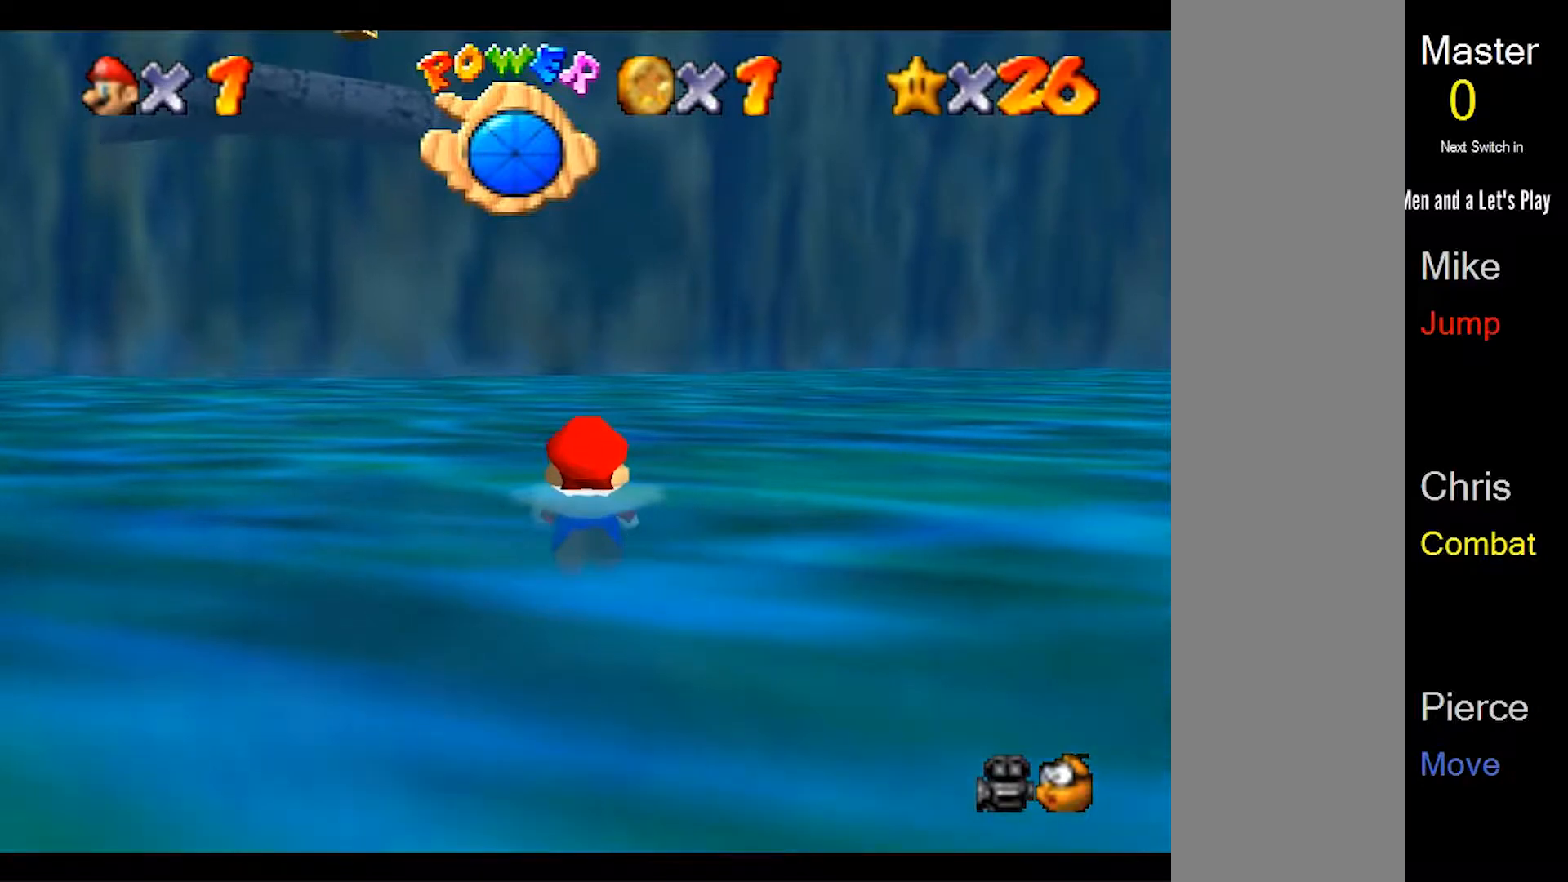
{"buttons": [], "left_stick": "center", "events": [[33, "A", "down"], [200, "A", "up"]]}
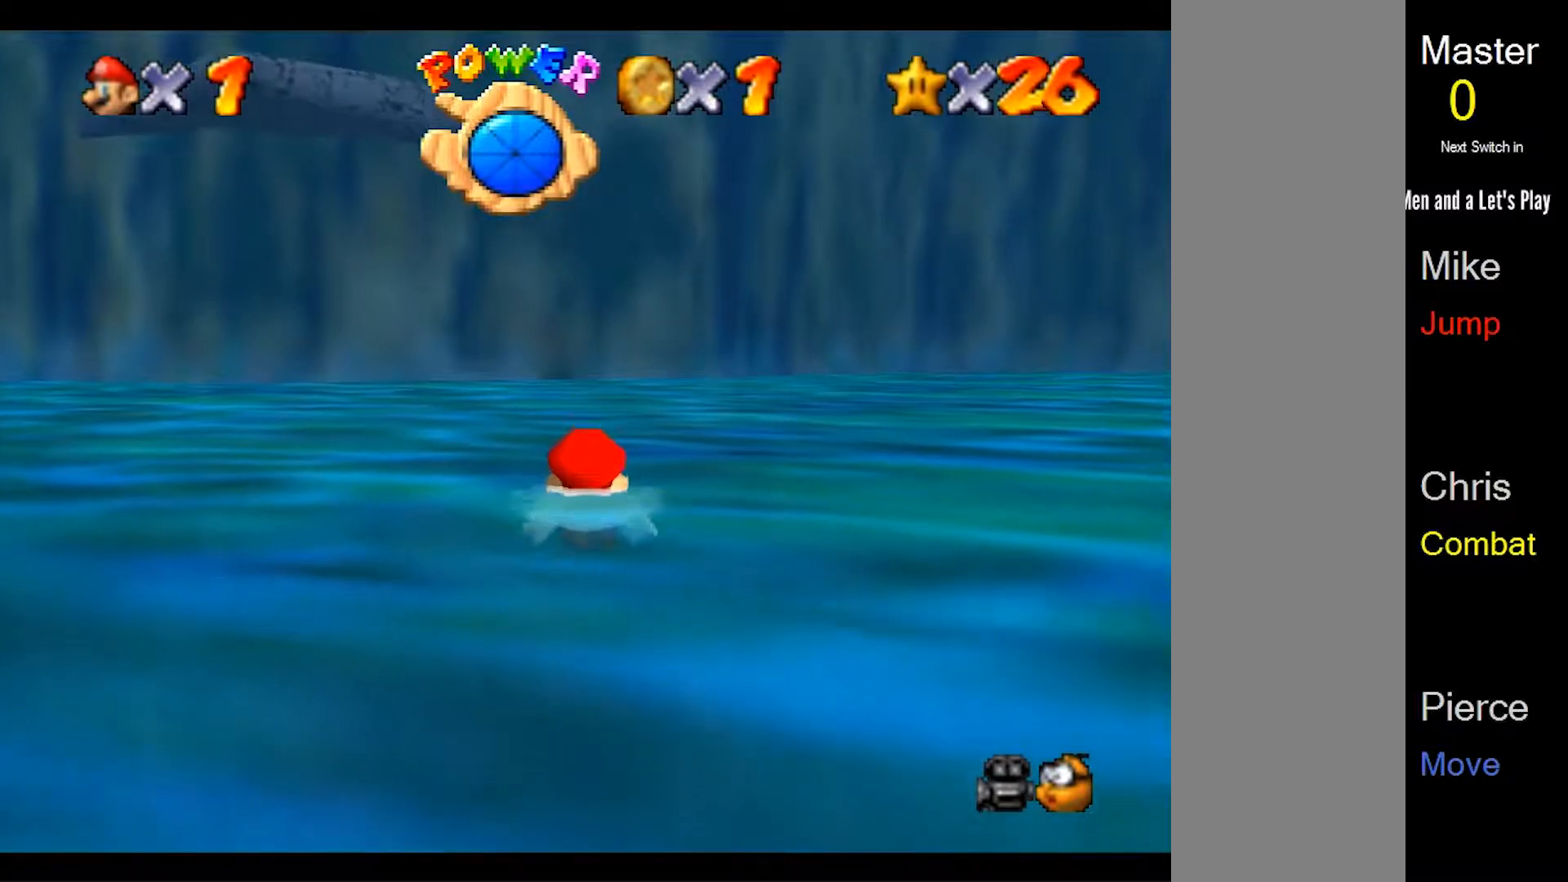
{"buttons": [], "left_stick": "up-left", "events": [[400, "left_stick", "up-left"]]}
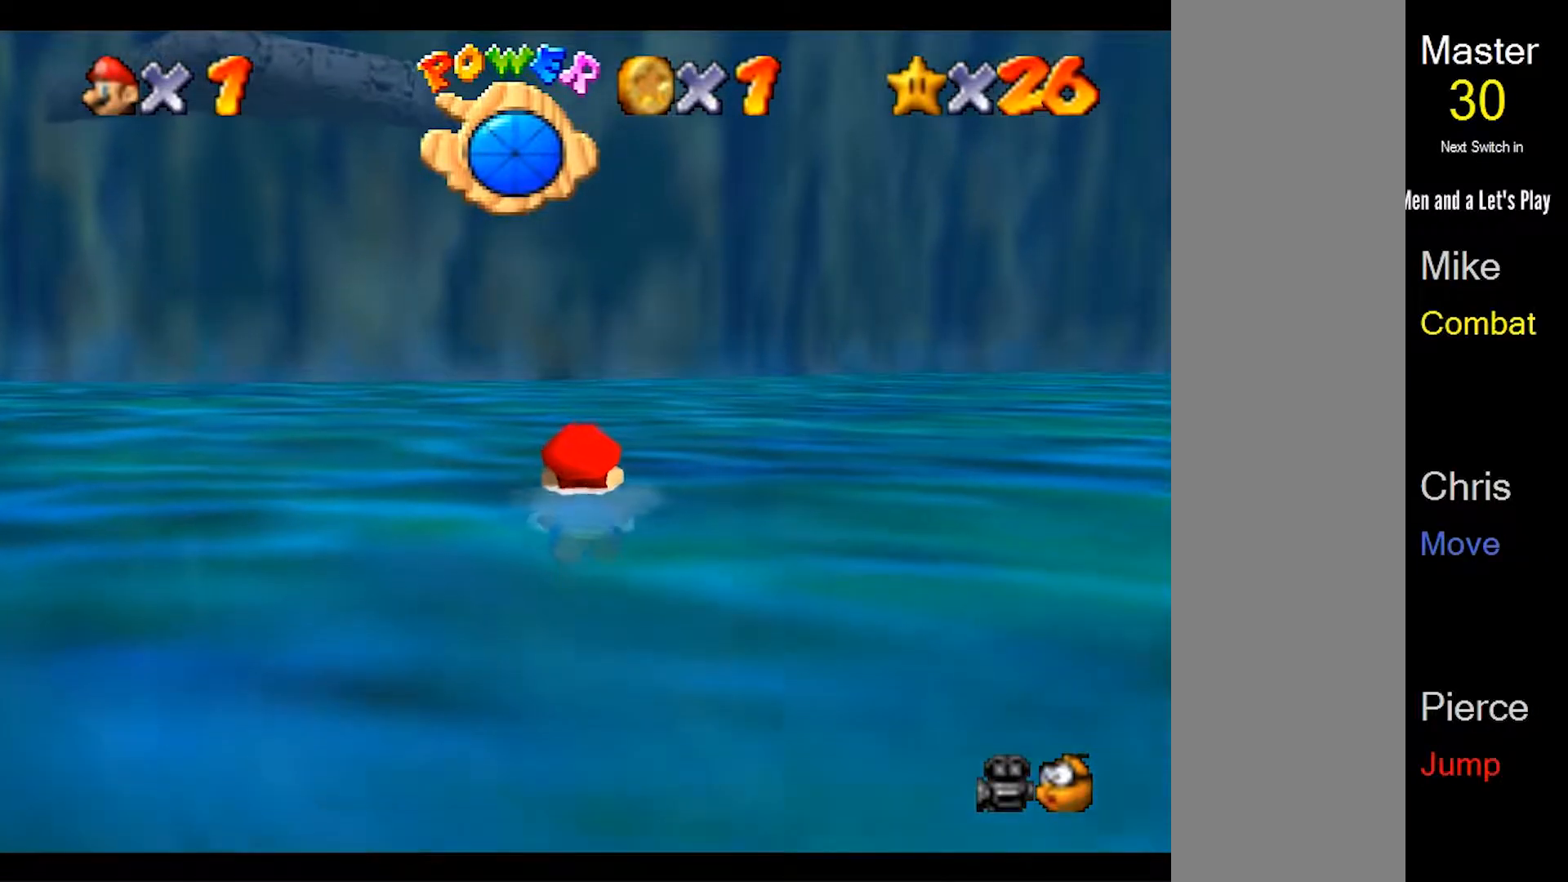
{"buttons": [], "left_stick": "up-left", "events": []}
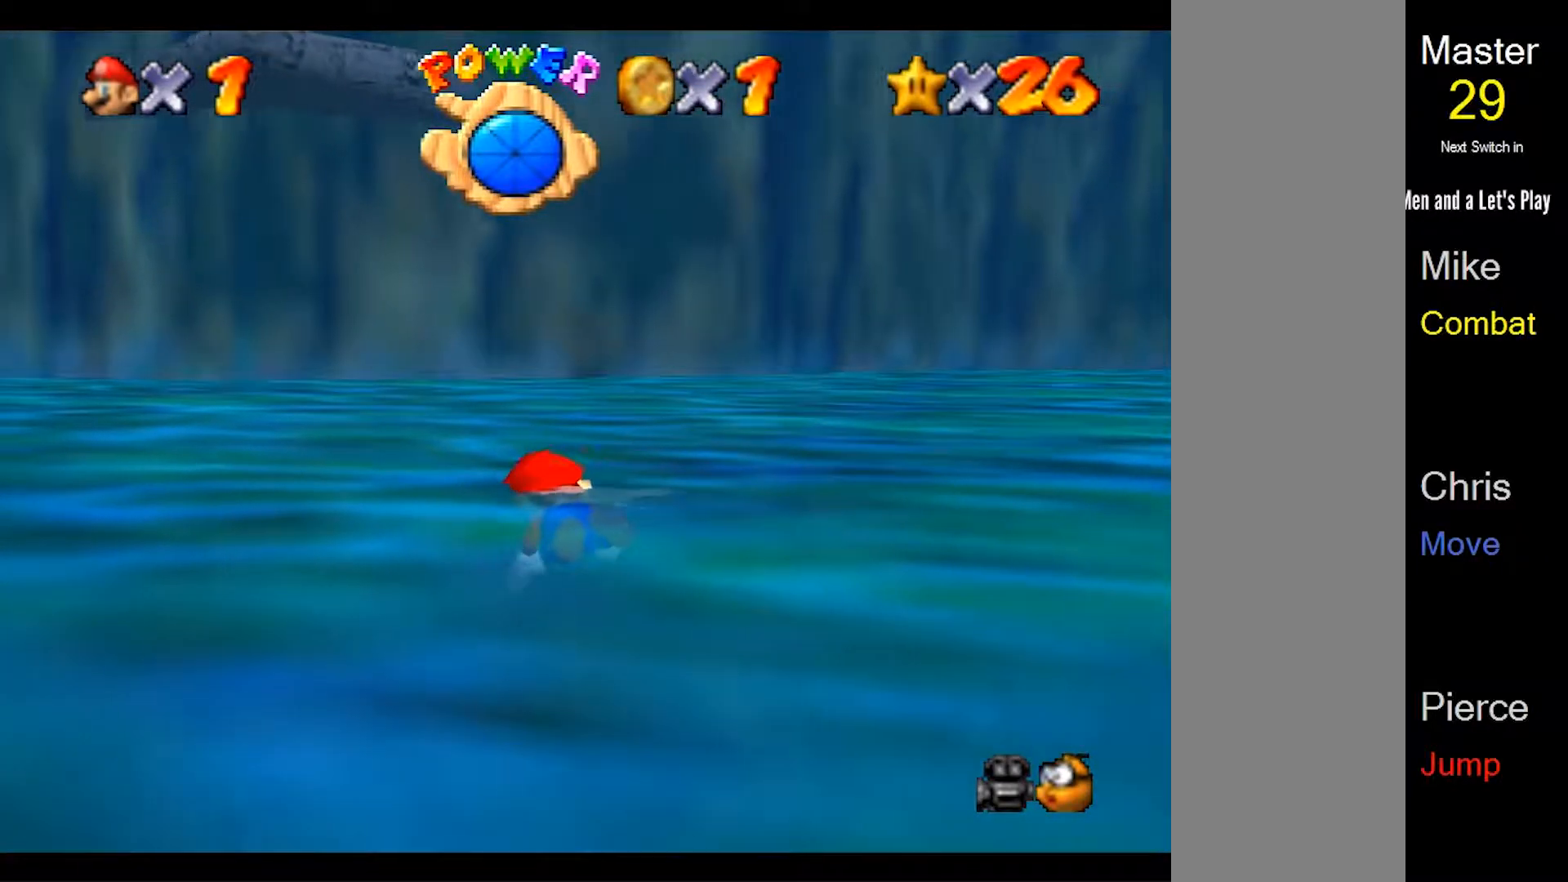
{"buttons": [], "left_stick": "up", "events": [[367, "left_stick", "up"]]}
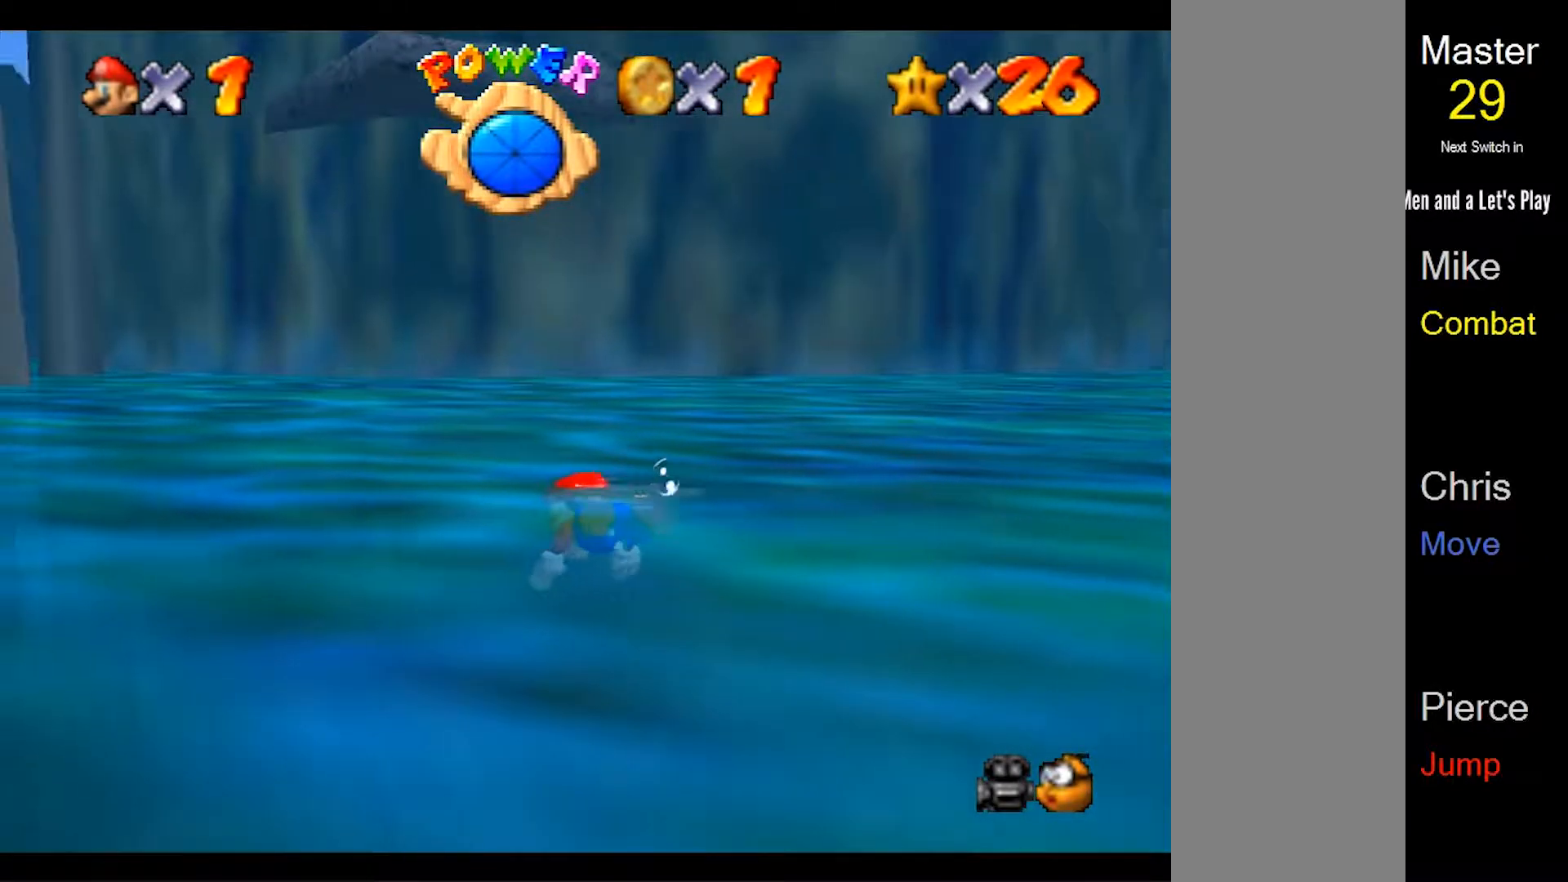
{"buttons": [], "left_stick": "up", "events": []}
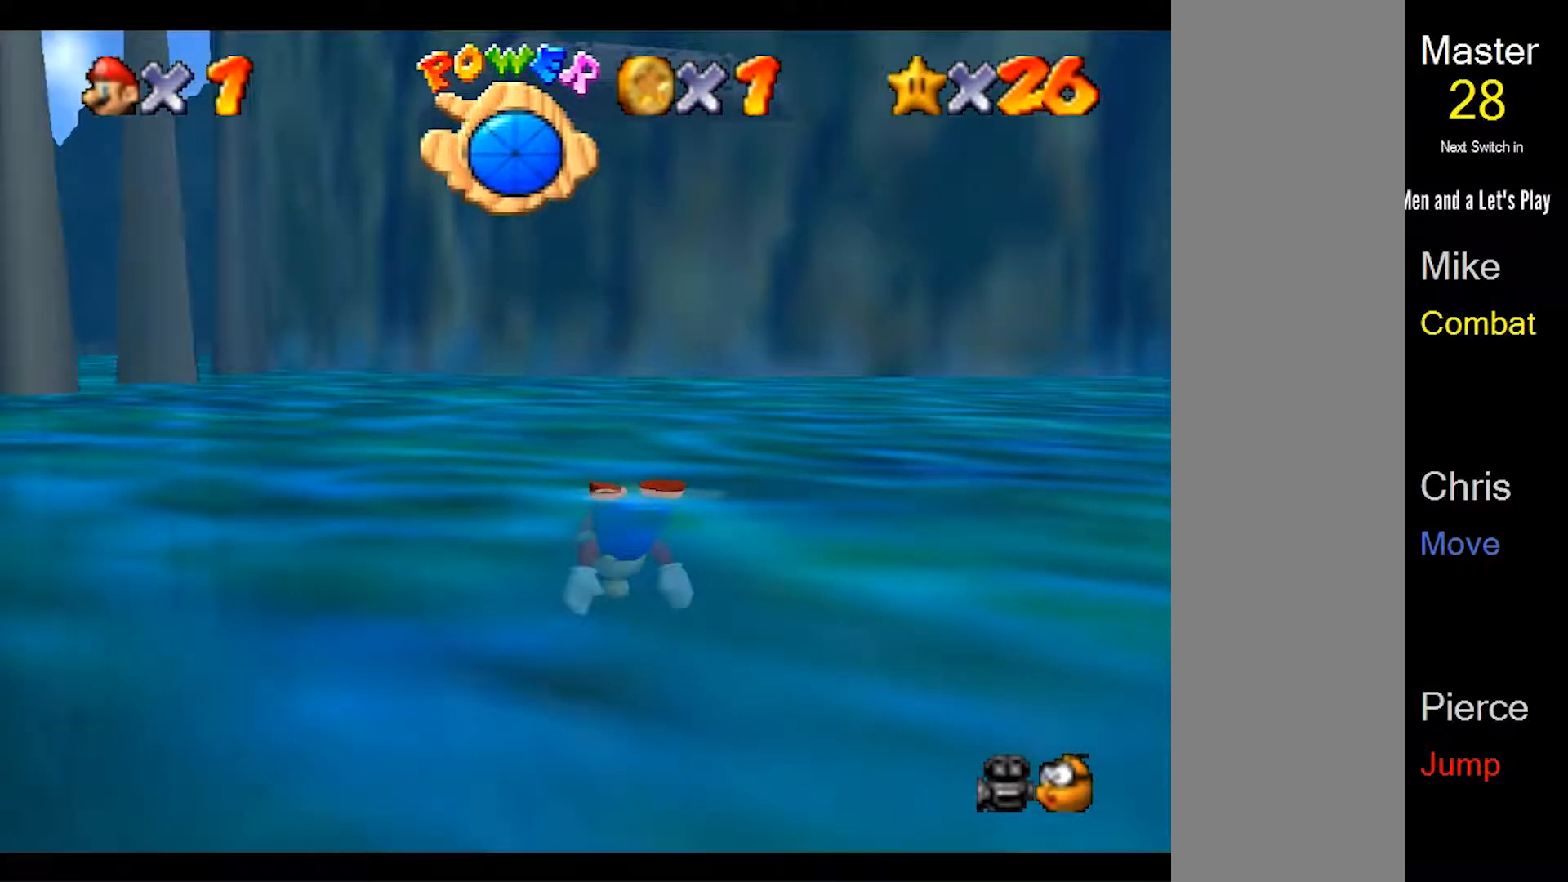
{"buttons": [], "left_stick": "up", "events": [[267, "A", "down"], [433, "A", "up"]]}
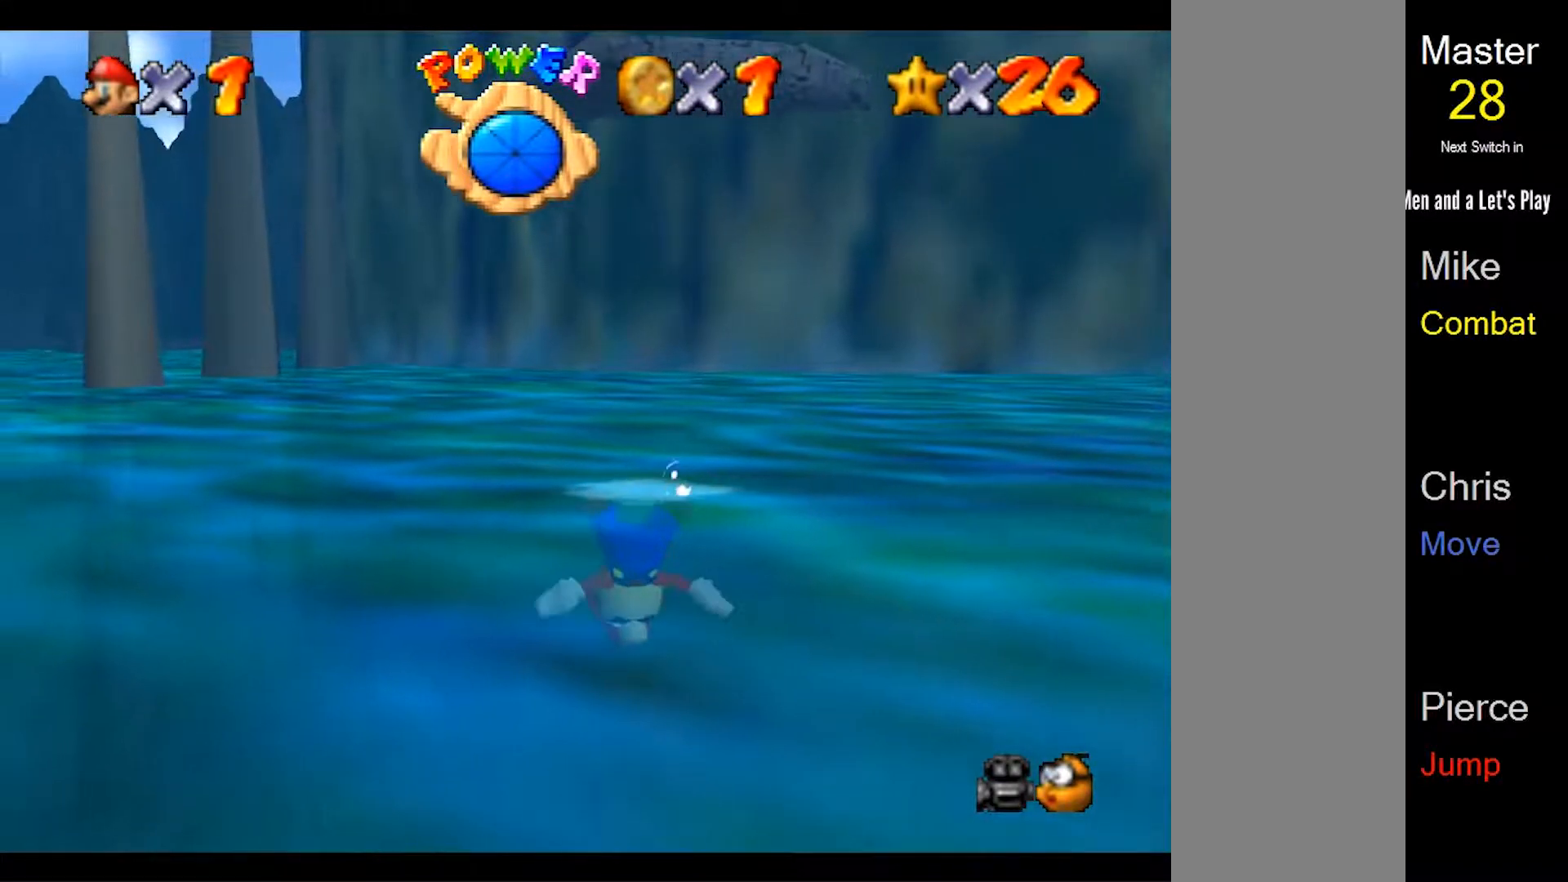
{"buttons": [], "left_stick": "up", "events": [[33, "A", "down"], [133, "A", "up"], [200, "A", "down"], [333, "A", "up"], [400, "A", "down"], [467, "A", "up"]]}
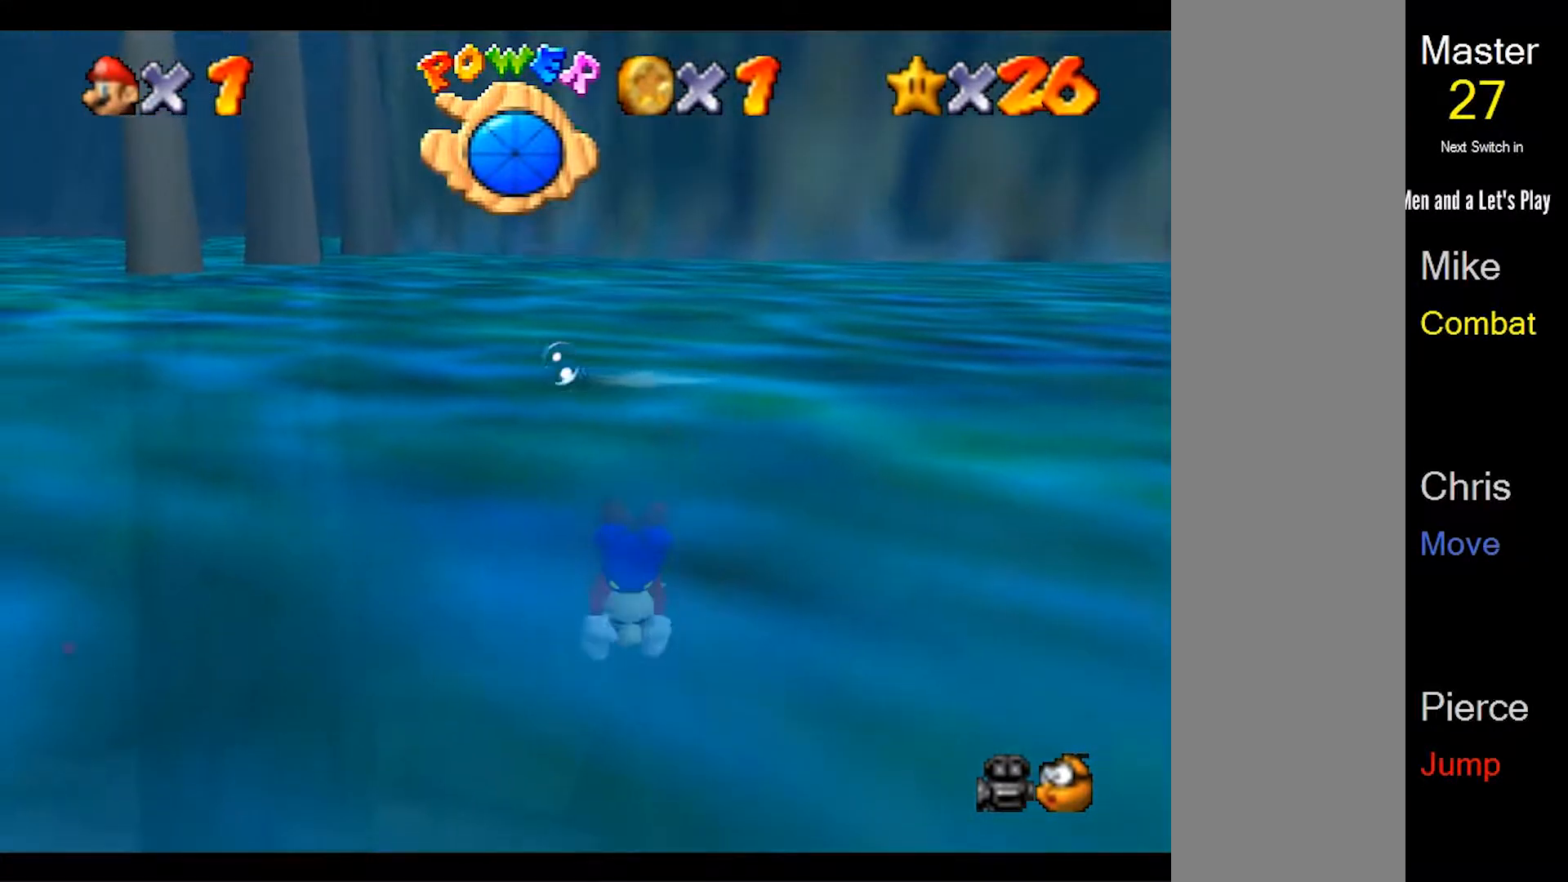
{"buttons": [], "left_stick": "up-left", "events": [[33, "A", "down"], [300, "left_stick", "up-left"], [333, "A", "up"], [400, "A", "down"], [467, "A", "up"]]}
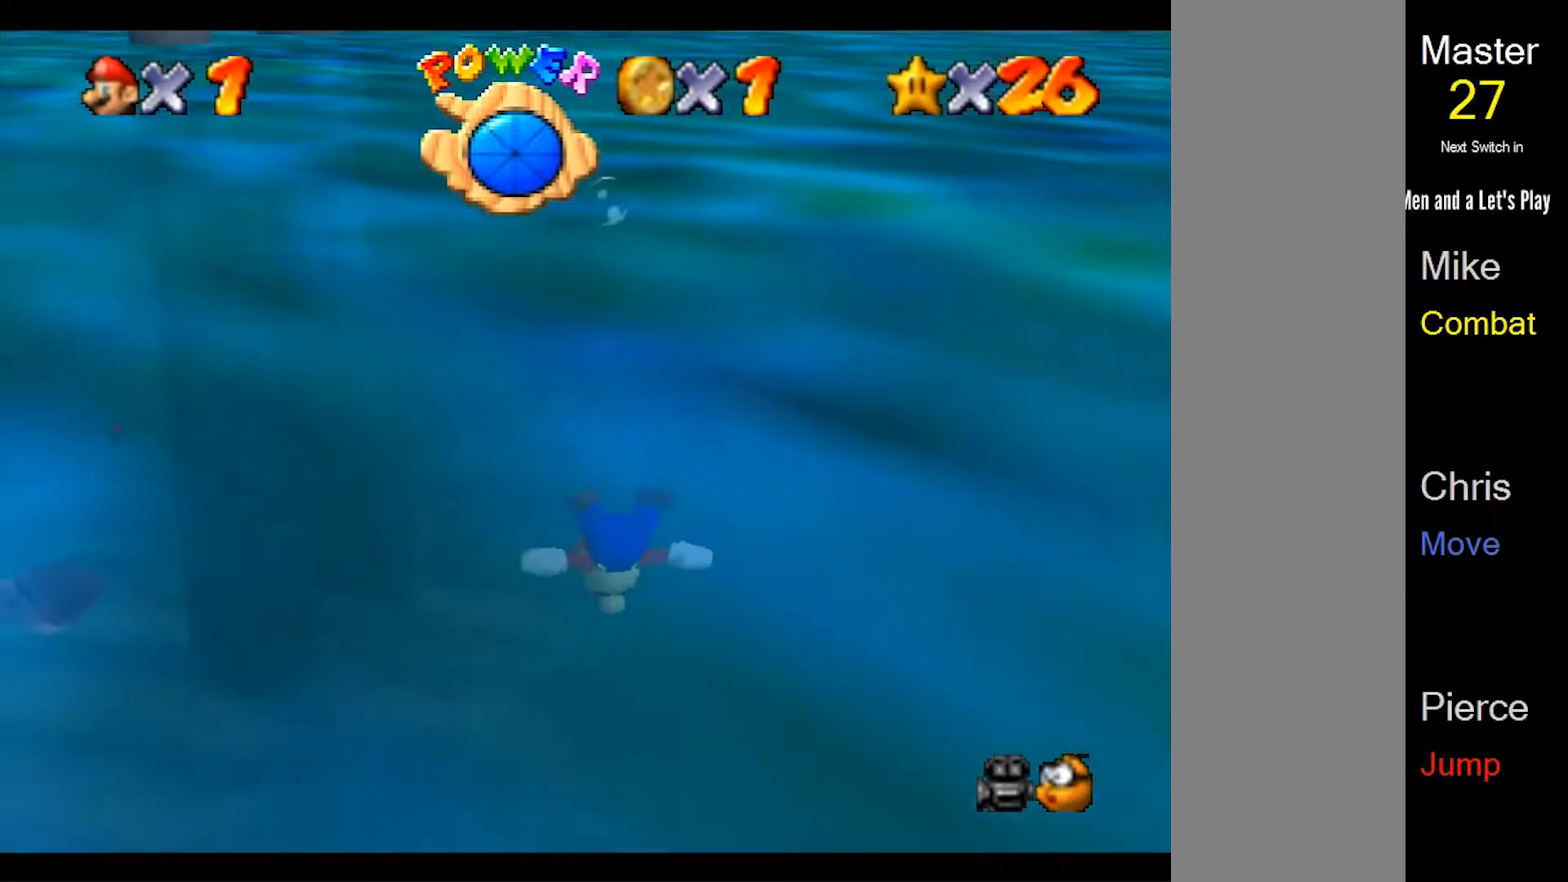
{"buttons": ["A"], "left_stick": "left", "events": [[100, "A", "down"], [167, "A", "up"], [250, "left_stick", "left"], [267, "A", "down"], [367, "A", "up"], [467, "A", "down"]]}
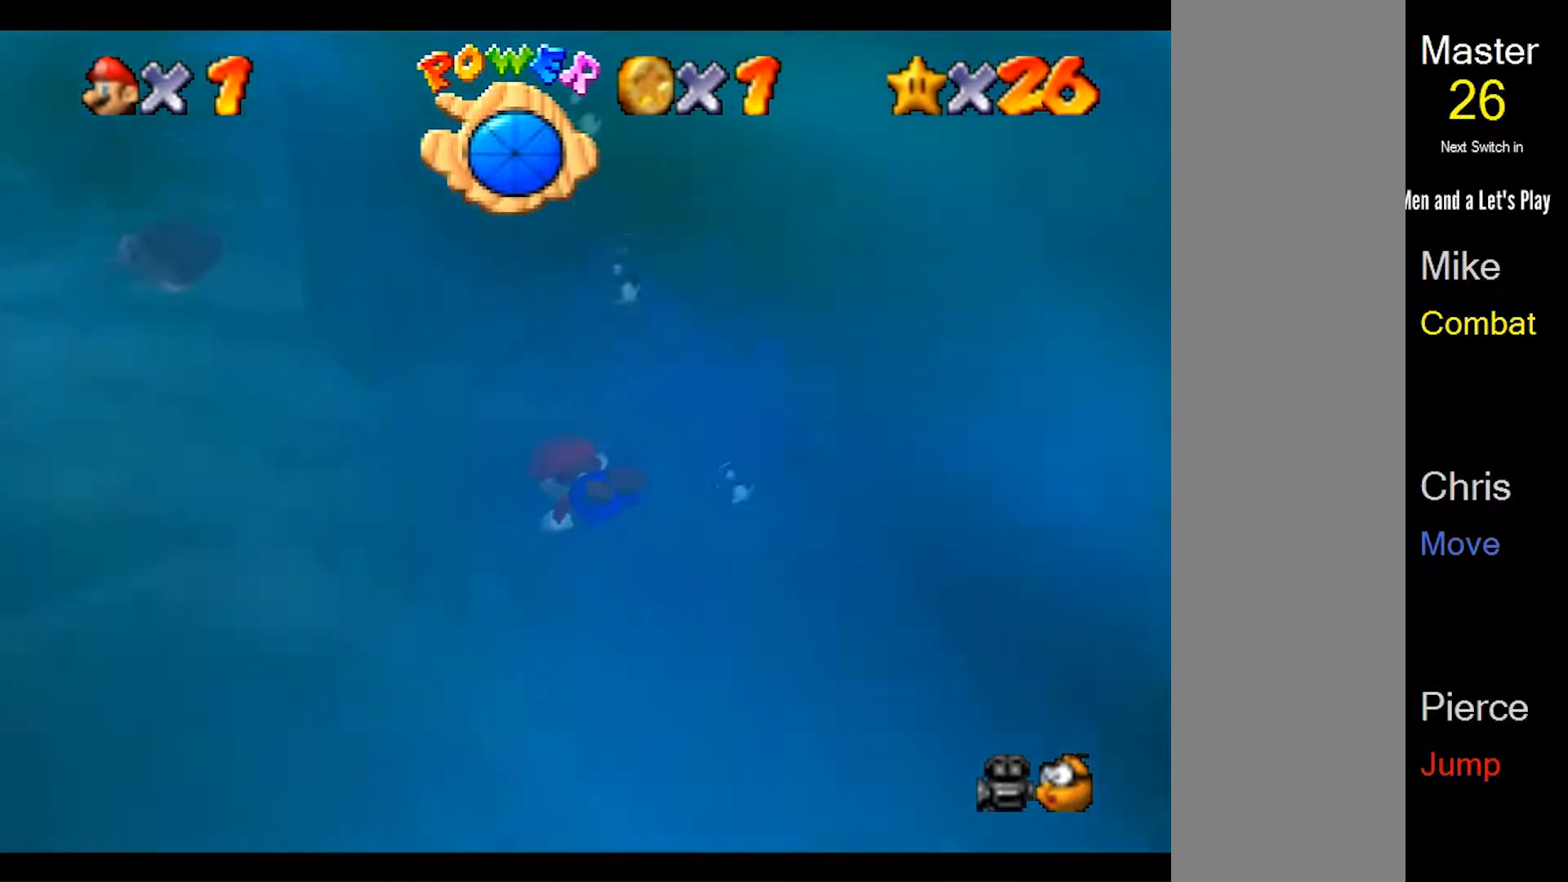
{"buttons": [], "left_stick": "left", "events": [[67, "A", "up"], [133, "A", "down"], [233, "A", "up"], [367, "A", "down"], [467, "A", "up"]]}
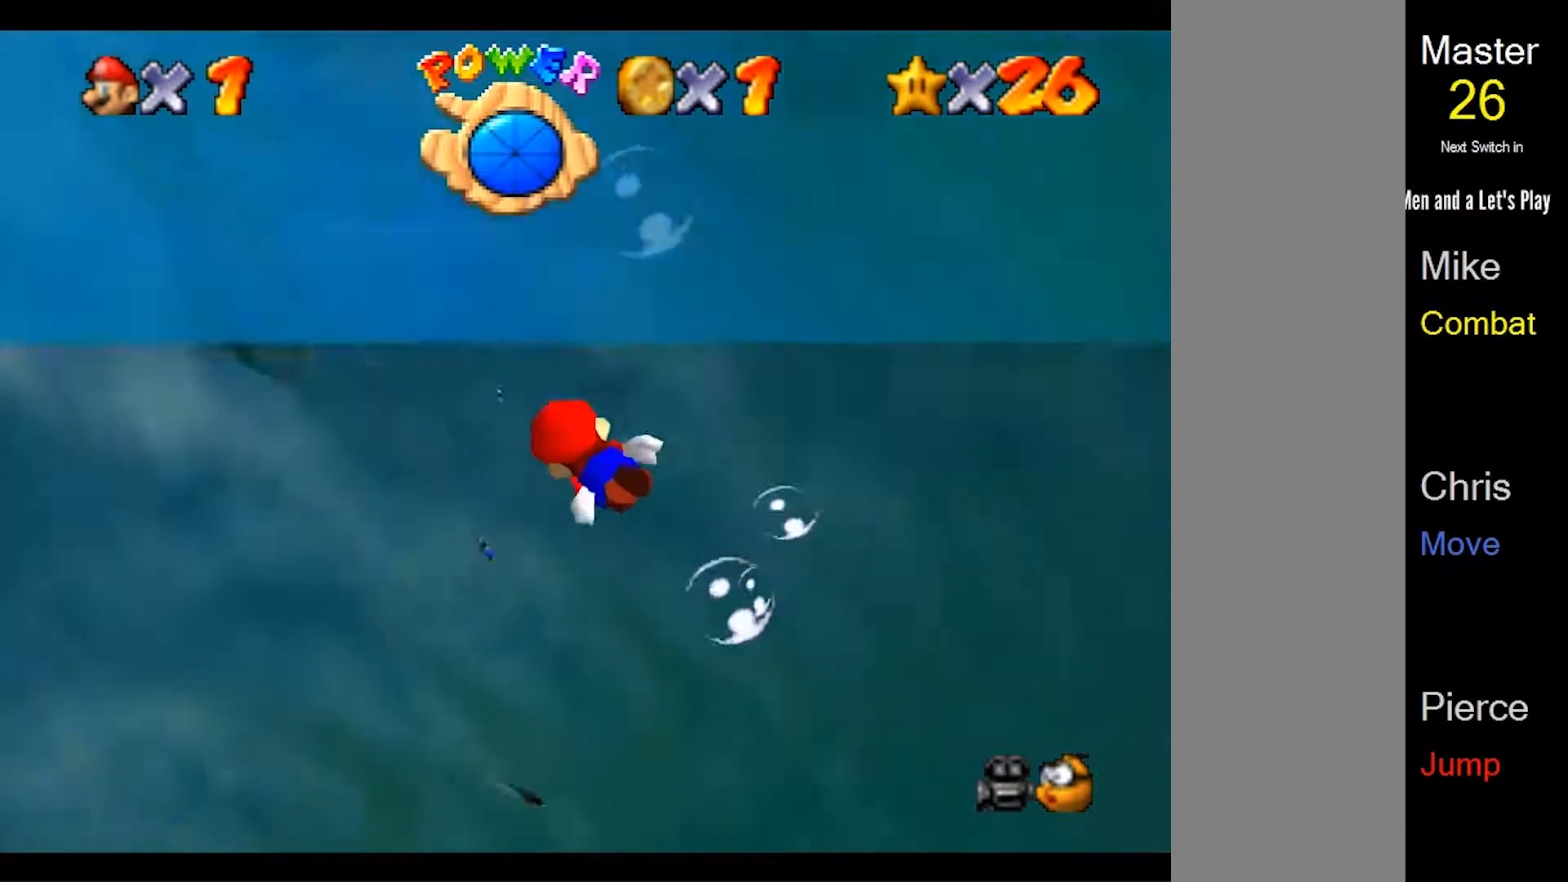
{"buttons": ["A"], "left_stick": "left", "events": [[67, "A", "down"], [167, "A", "up"], [300, "A", "down"], [433, "A", "up"], [500, "A", "down"]]}
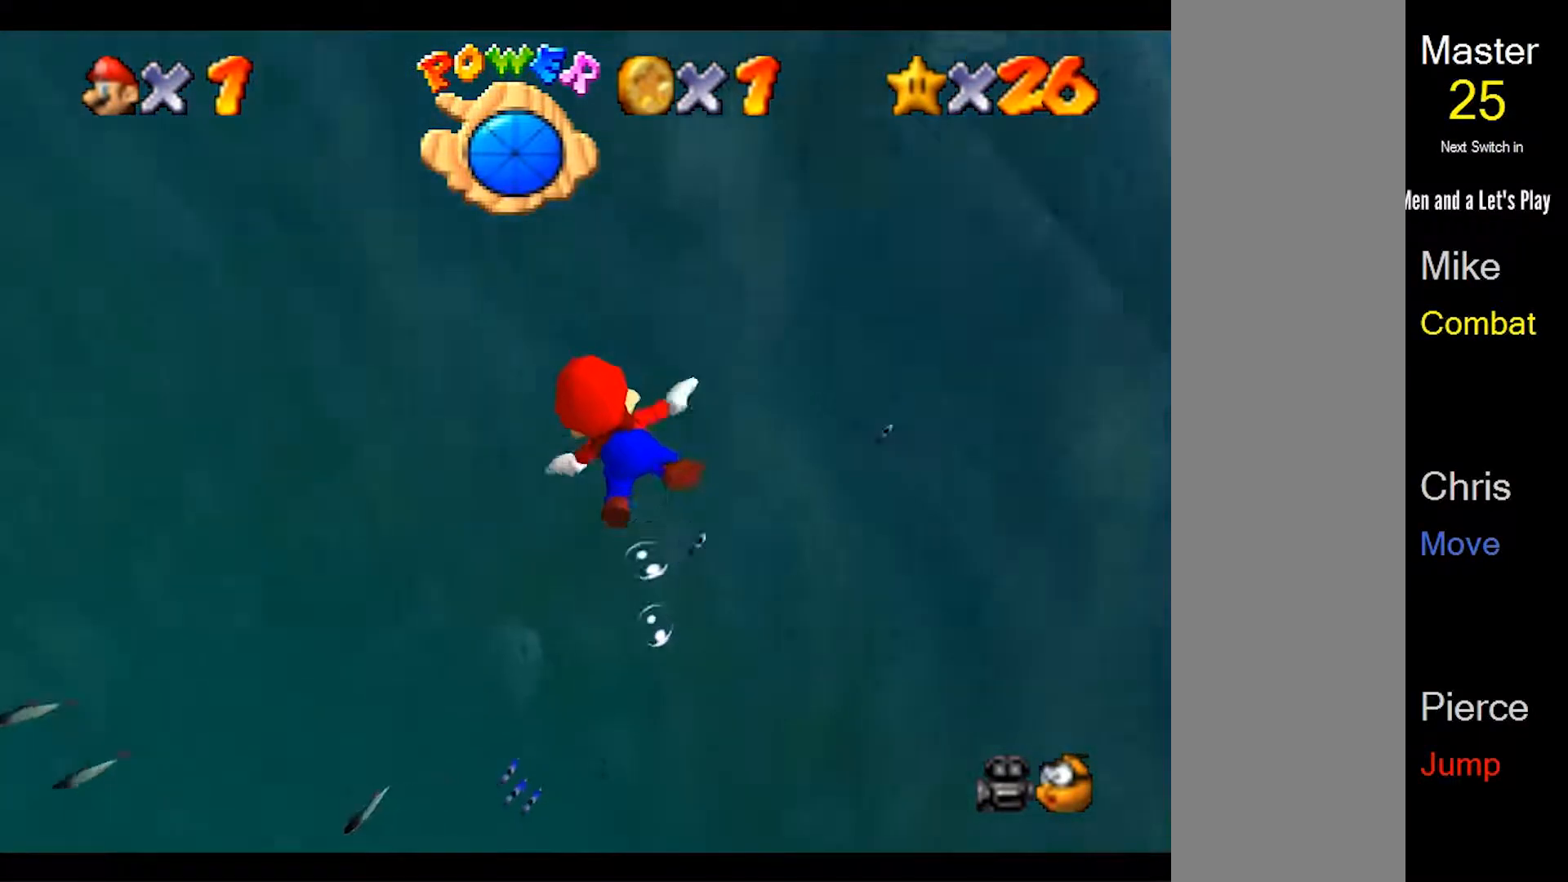
{"buttons": ["A"], "left_stick": "up-left", "events": [[133, "A", "up"], [233, "A", "down"], [267, "left_stick", "up-left"], [367, "A", "up"], [467, "A", "down"]]}
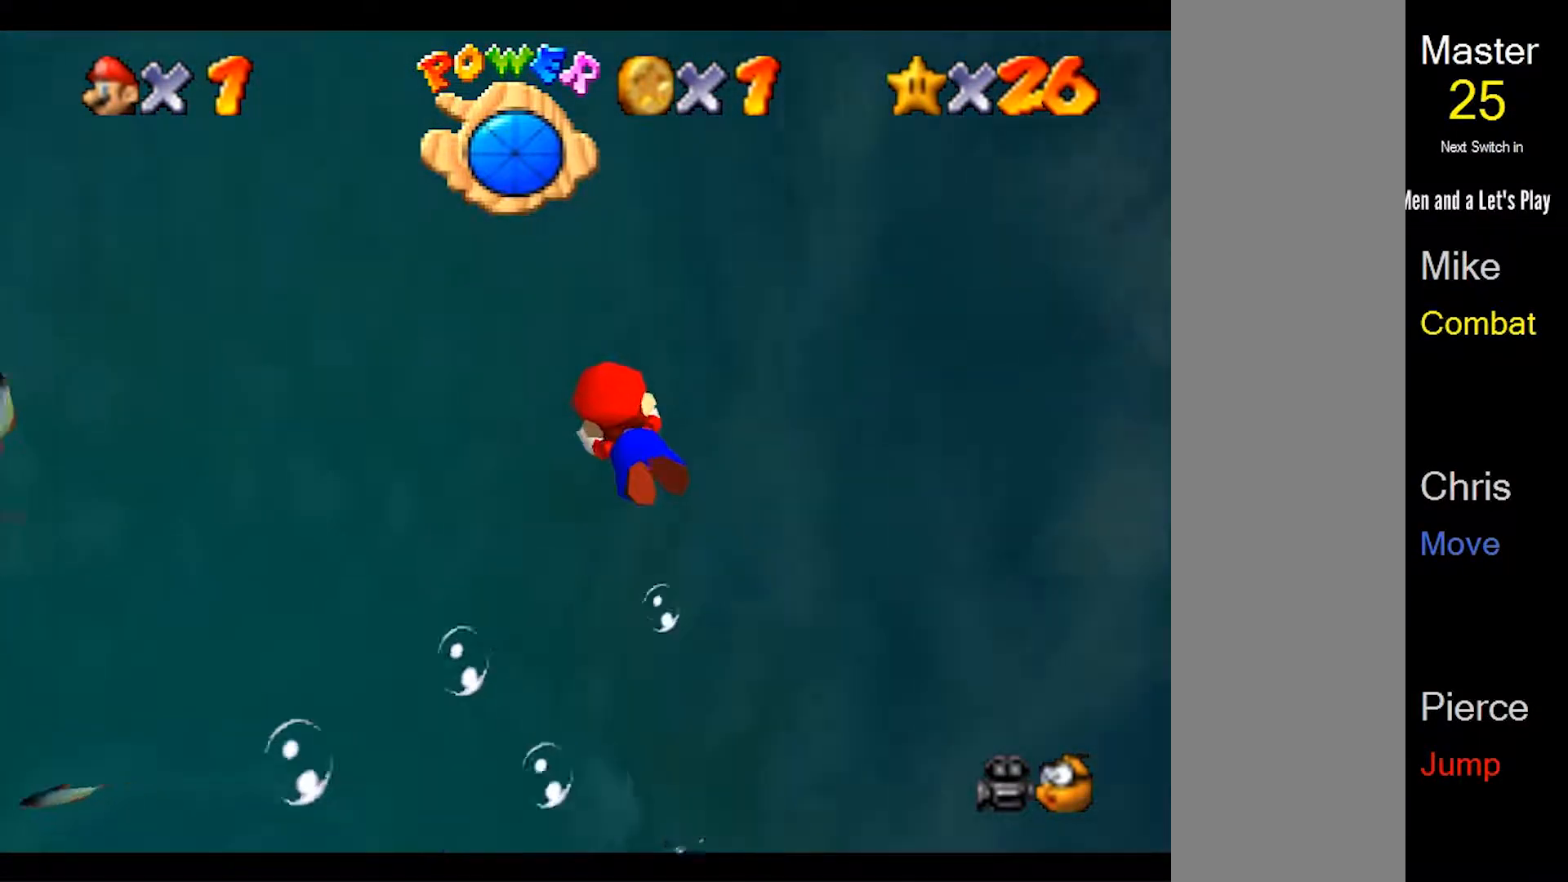
{"buttons": ["A"], "left_stick": "up-left", "events": [[100, "A", "up"], [200, "A", "down"], [300, "A", "up"], [433, "A", "down"]]}
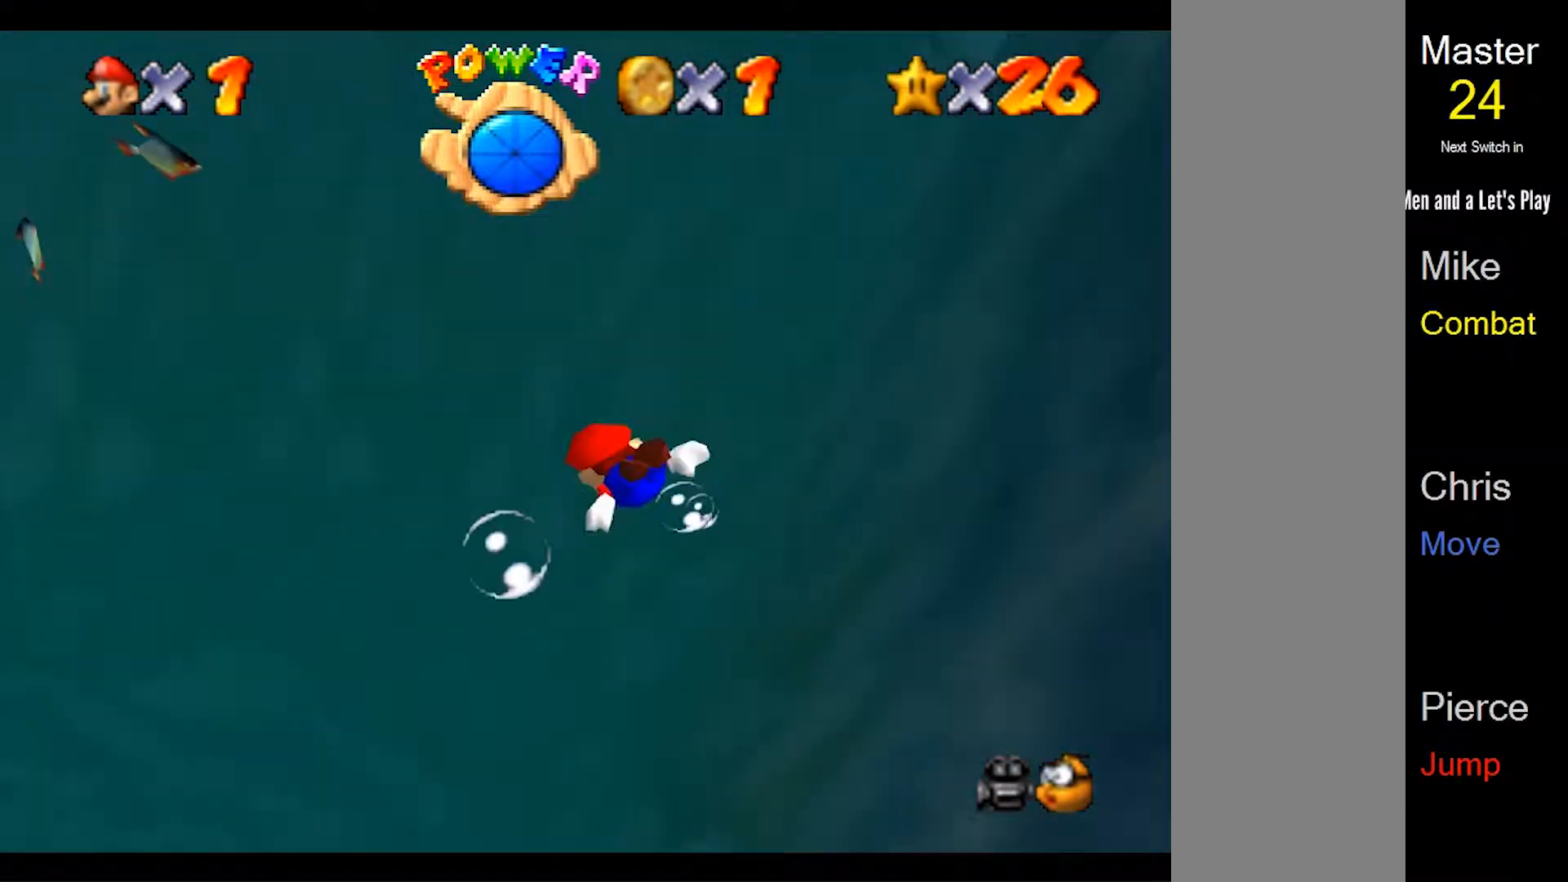
{"buttons": ["A"], "left_stick": "up-left", "events": [[67, "A", "up"], [167, "A", "down"], [300, "A", "up"], [400, "A", "down"]]}